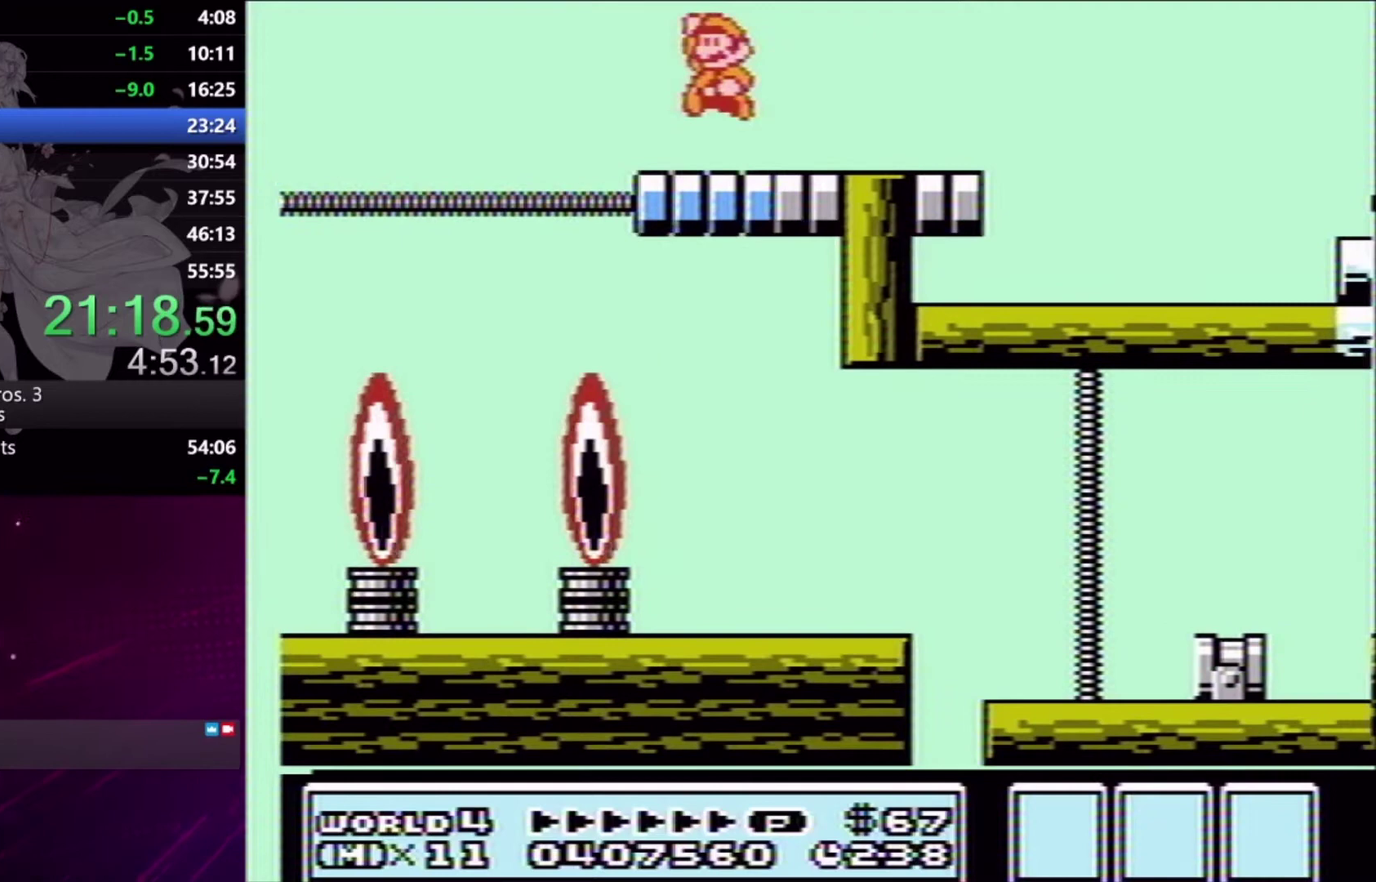
Gameplay with a controller (Xbox layout); each line is a JSON object with the inputs held at the frame after it. "events" lists button and stick changes between this image and that frame as [ms after this image, input, new state], when the widget could be followed in between. Not read: L2 L3 R2 R3 left_stick right_stick.
{"buttons": [], "events": [[433, "A", "down"], [500, "A", "up"]]}
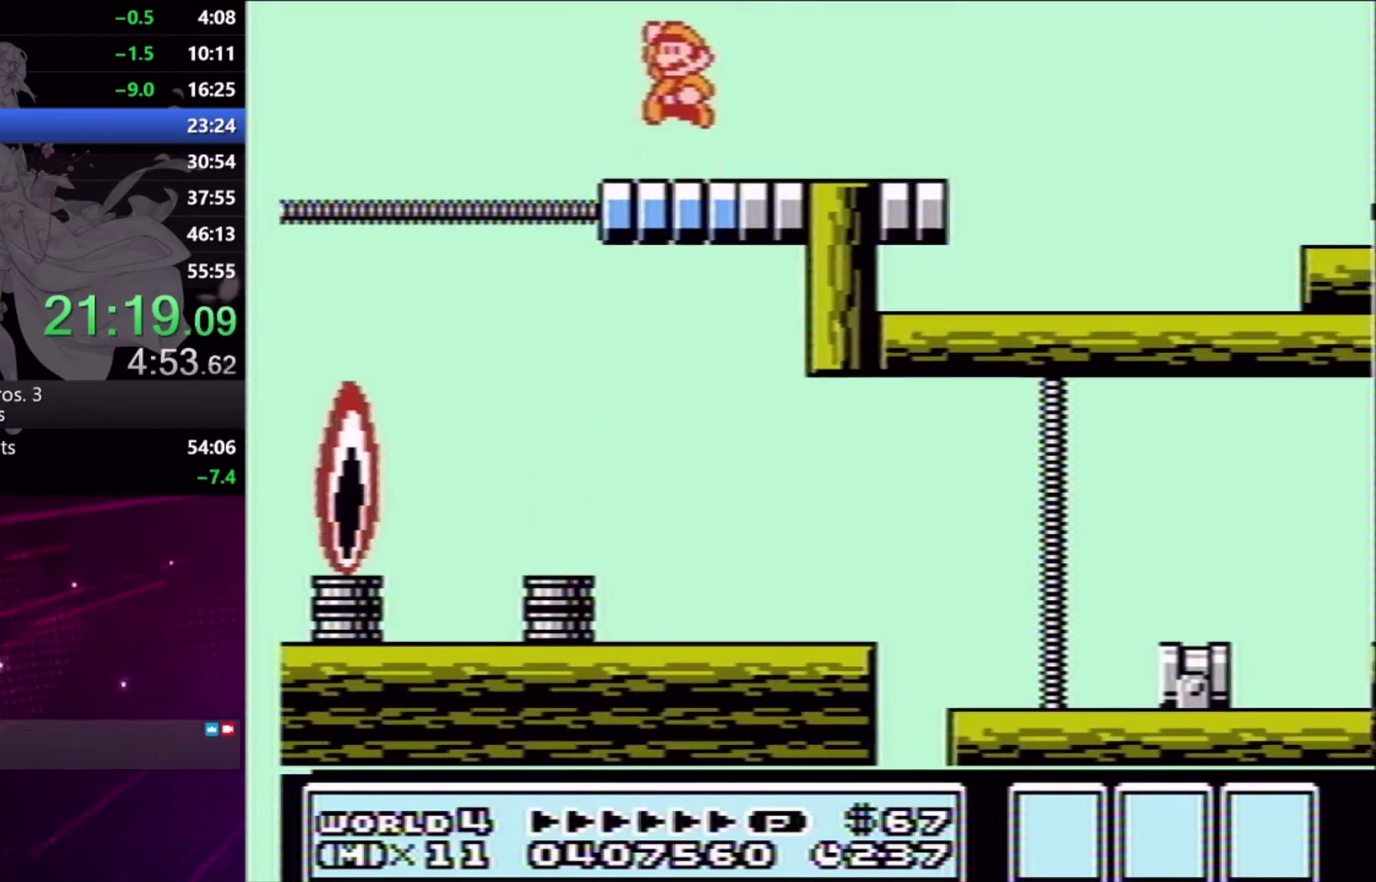
{"buttons": ["A"], "events": [[467, "A", "down"]]}
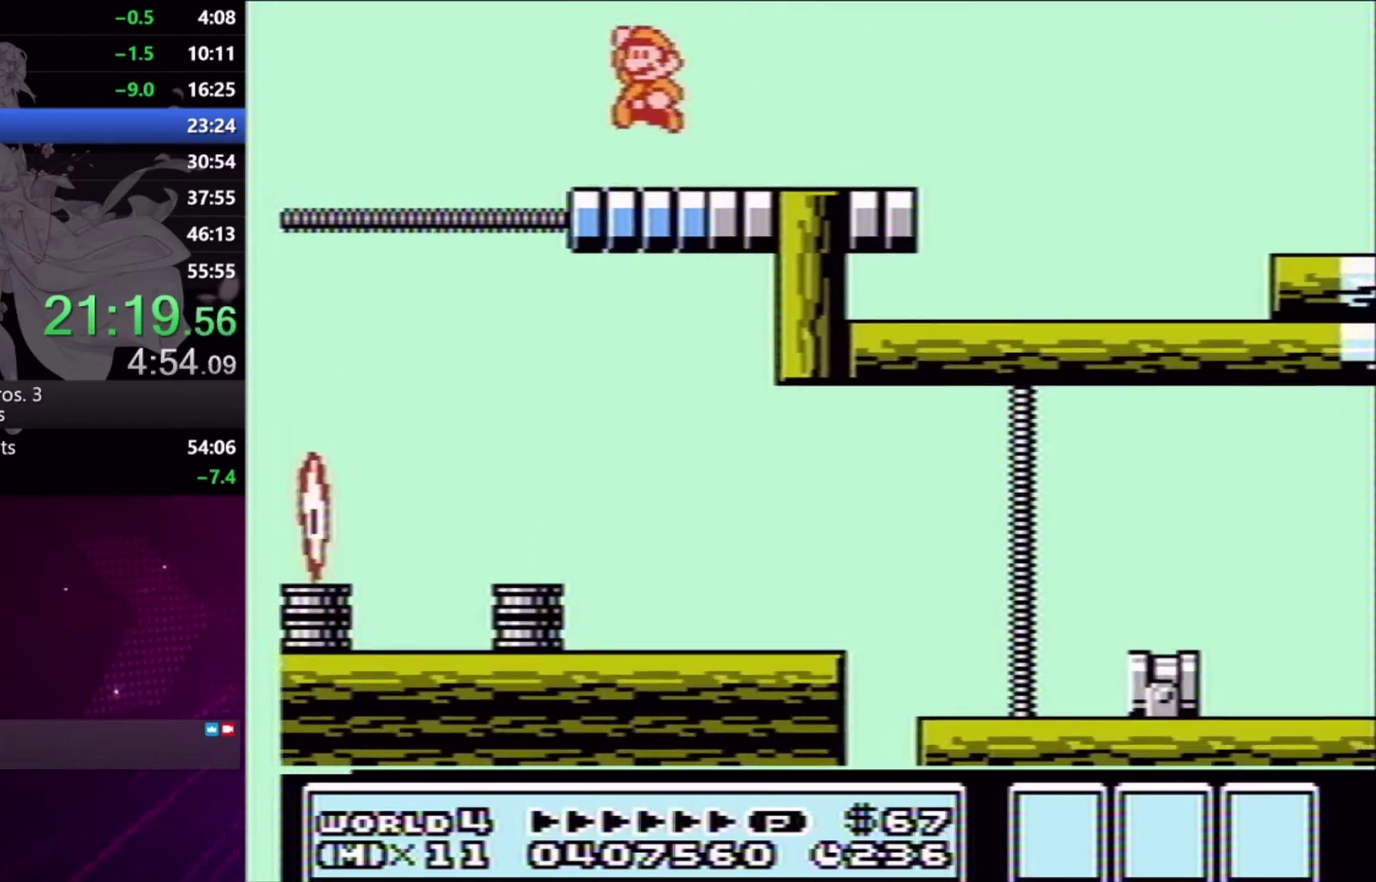
{"buttons": ["A"], "events": [[33, "A", "up"], [333, "DPAD_RIGHT", "down"], [400, "DPAD_RIGHT", "up"], [500, "A", "down"]]}
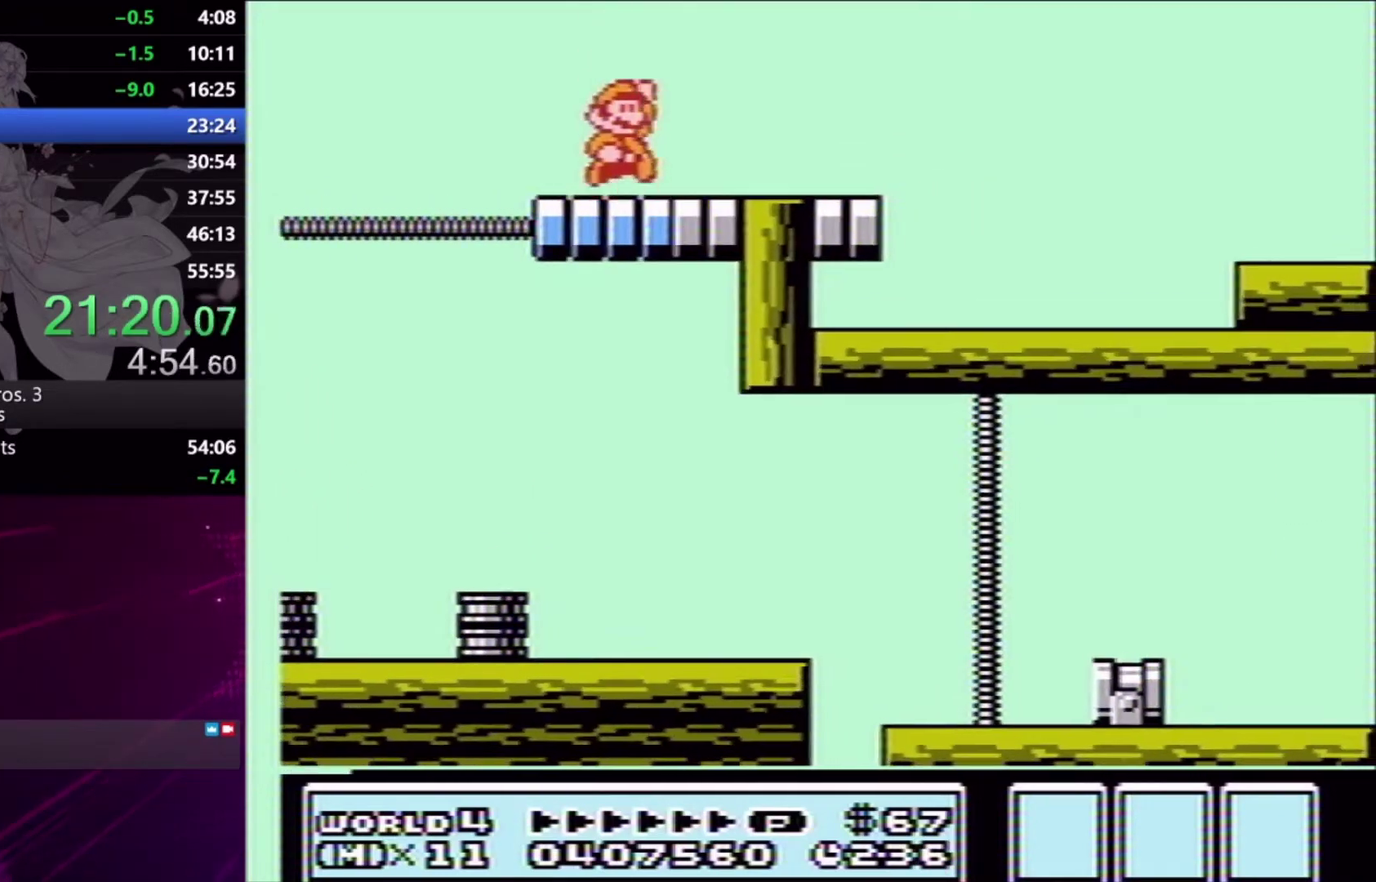
{"buttons": [], "events": [[100, "A", "up"], [267, "X", "down"], [333, "X", "up"]]}
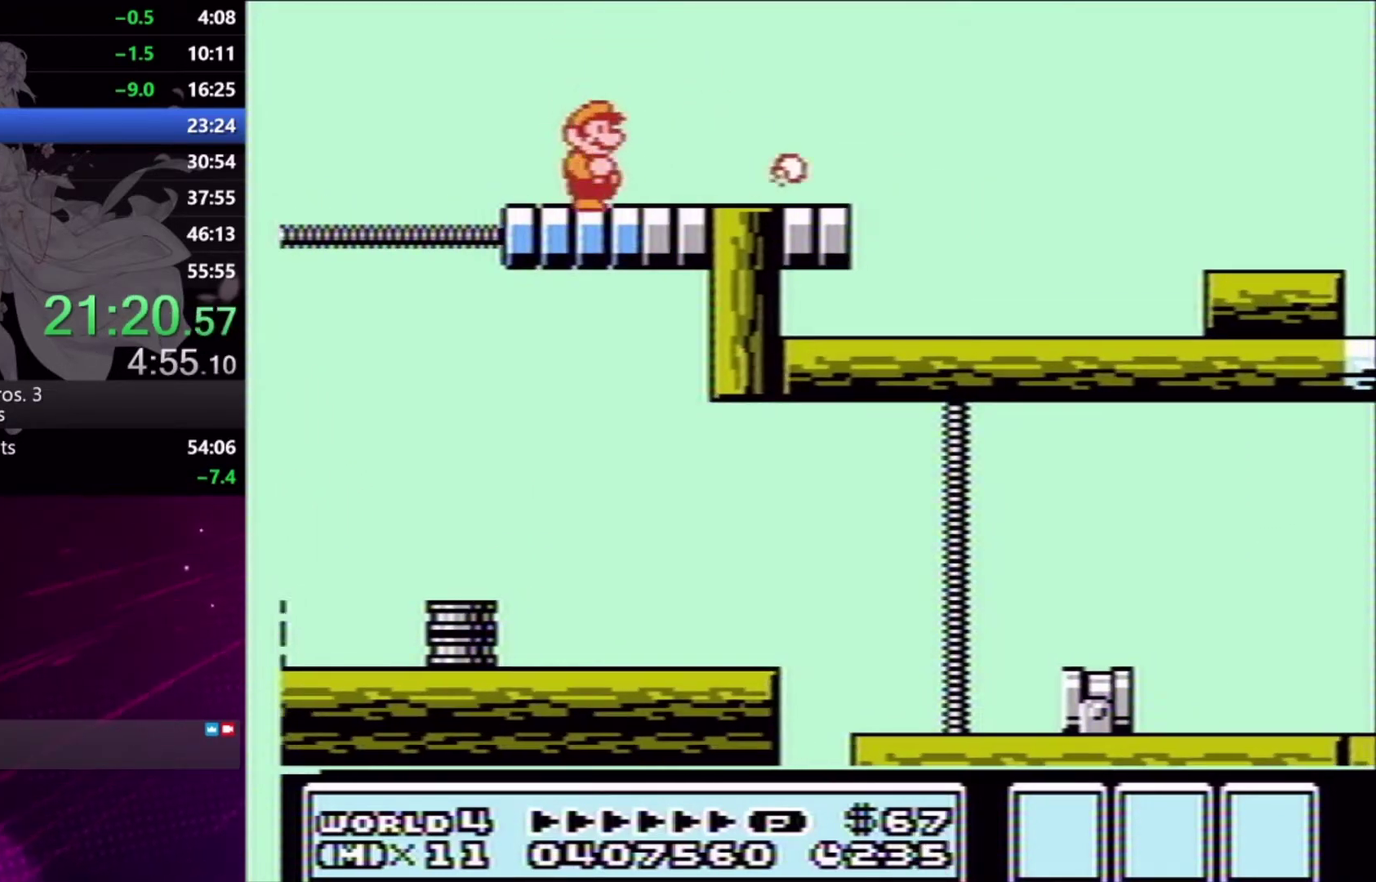
{"buttons": [], "events": [[33, "A", "down"], [133, "A", "up"]]}
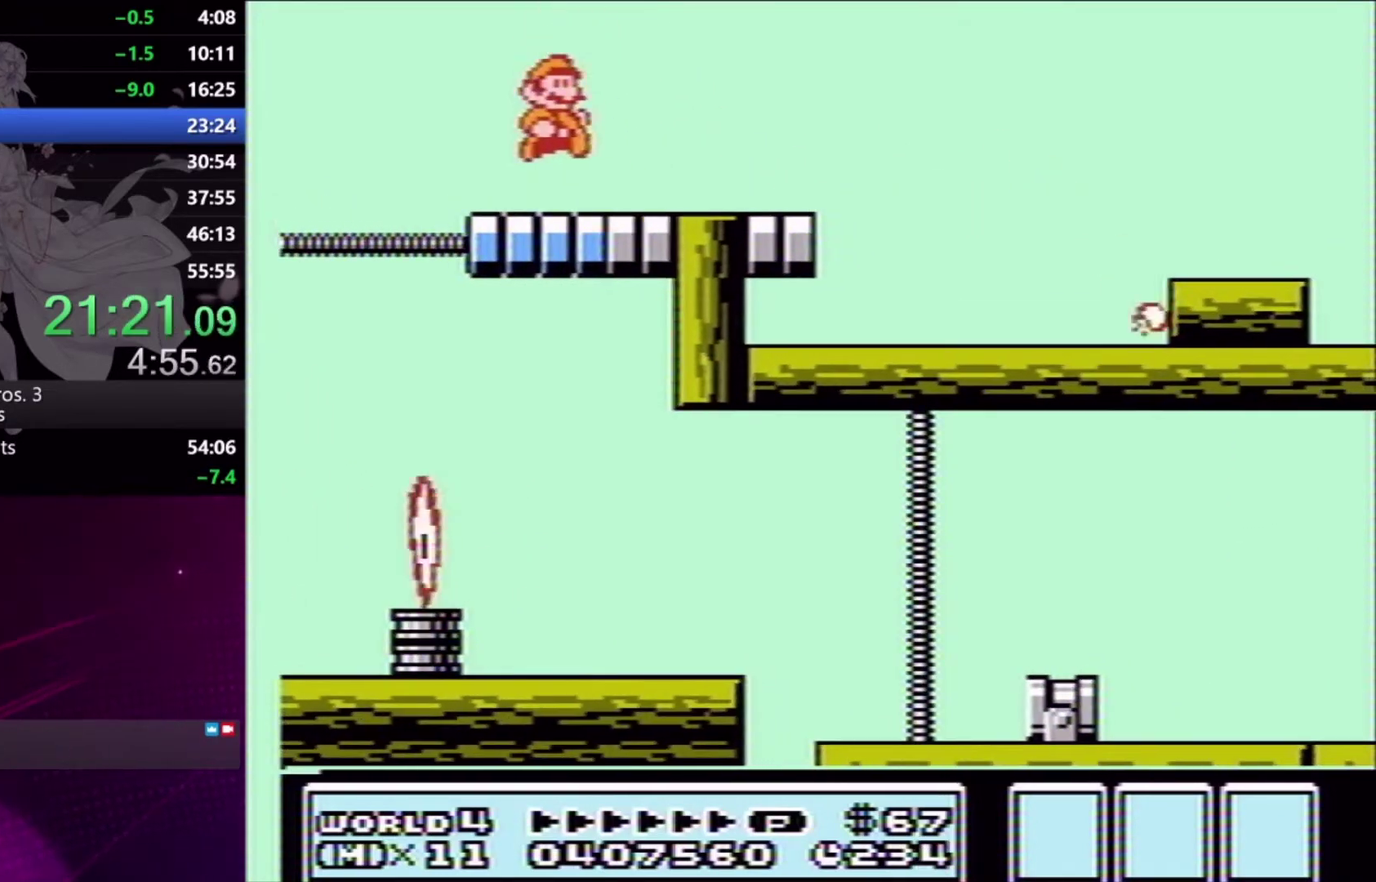
{"buttons": [], "events": [[133, "A", "down"], [200, "A", "up"], [333, "X", "down"], [400, "X", "up"]]}
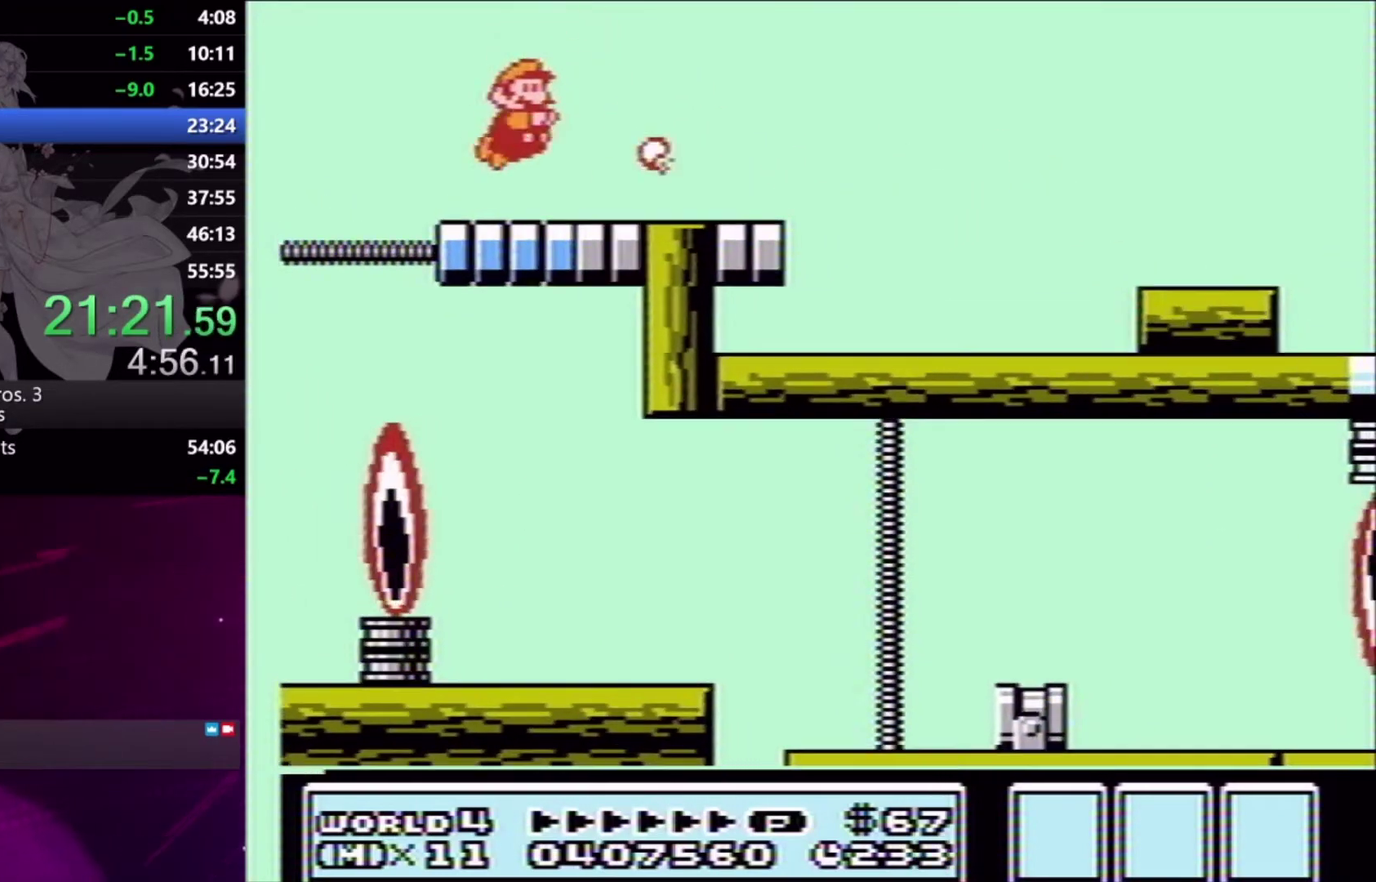
{"buttons": [], "events": [[167, "A", "down"], [233, "A", "up"]]}
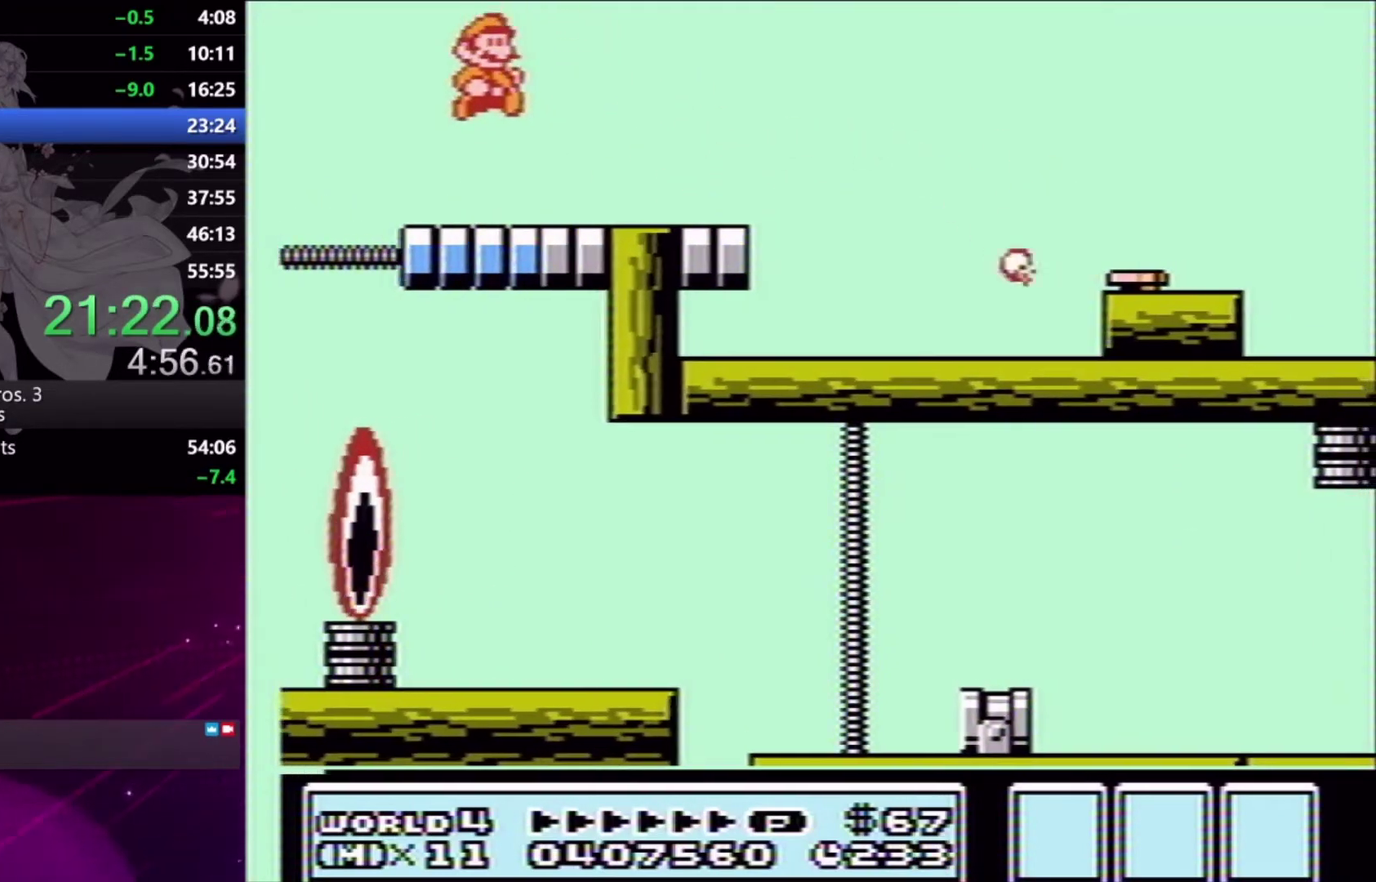
{"buttons": ["A", "DPAD_RIGHT"], "events": [[133, "DPAD_RIGHT", "down"], [200, "A", "down"]]}
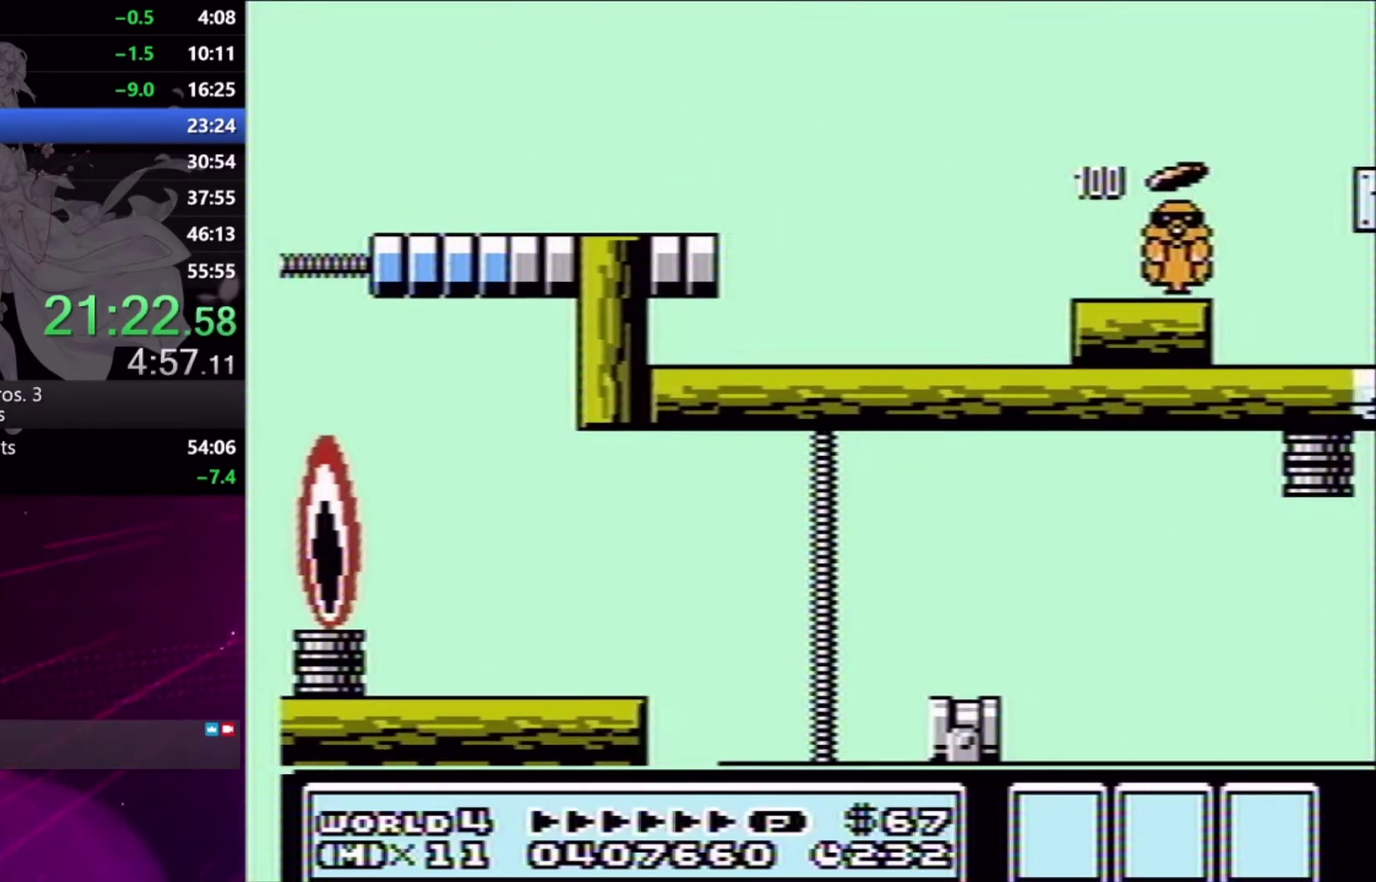
{"buttons": [], "events": [[133, "X", "down"], [200, "A", "up"], [200, "DPAD_RIGHT", "up"], [200, "X", "up"], [300, "X", "down"], [367, "X", "up"]]}
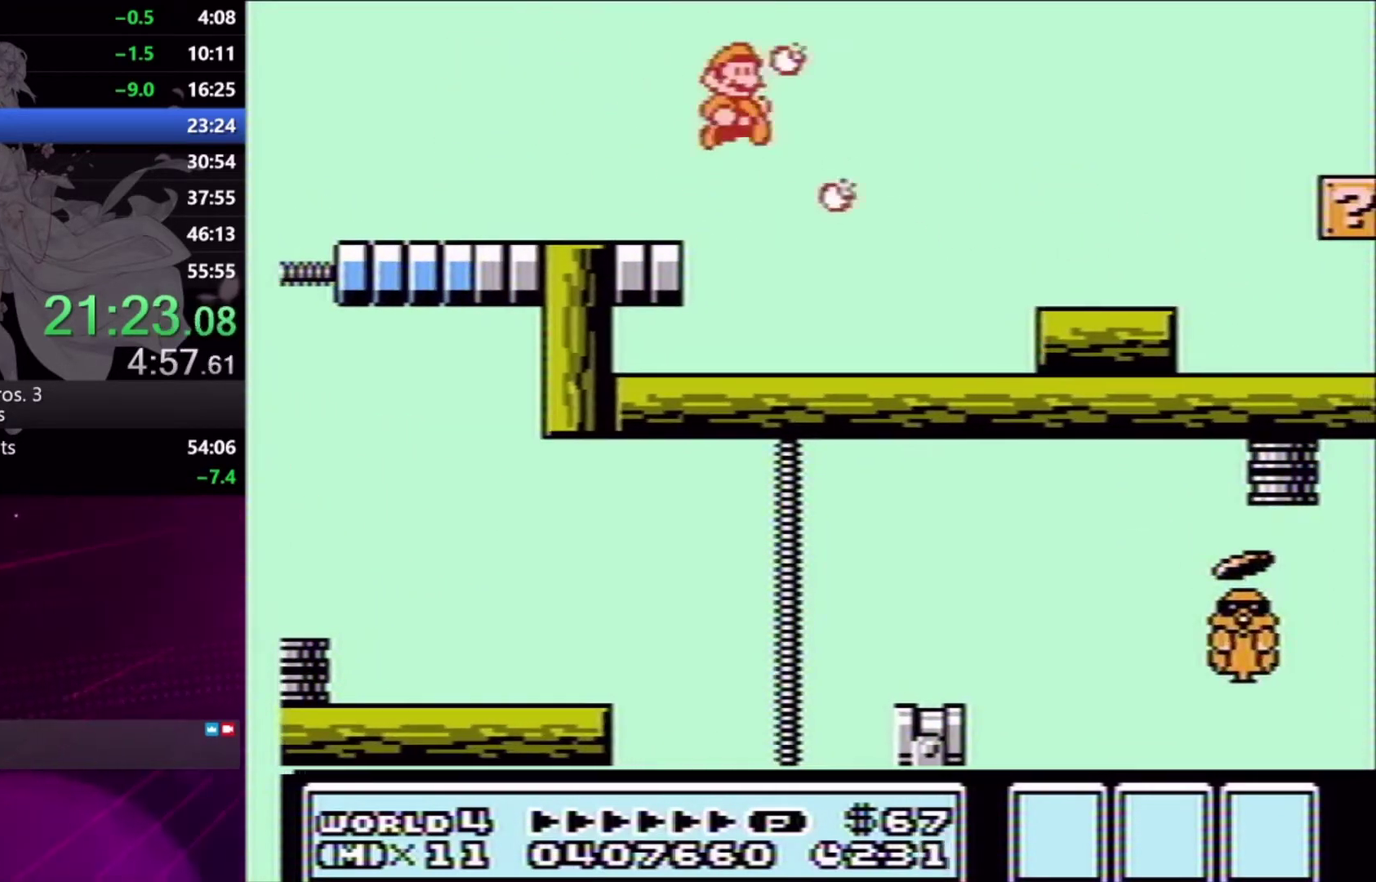
{"buttons": ["DPAD_RIGHT"], "events": [[167, "DPAD_LEFT", "down"], [333, "DPAD_LEFT", "up"], [467, "DPAD_RIGHT", "down"]]}
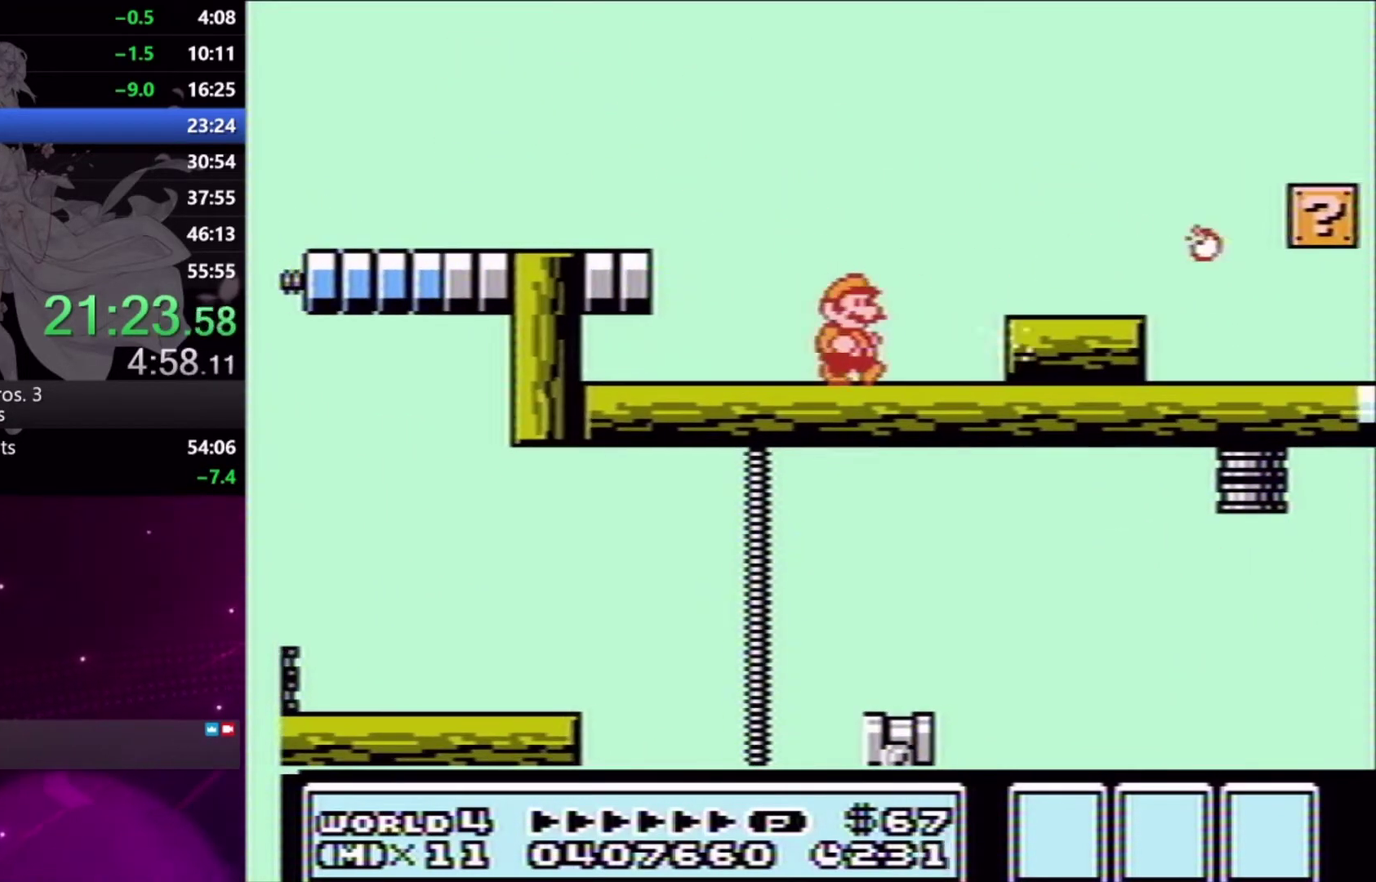
{"buttons": [], "events": [[133, "DPAD_RIGHT", "up"], [300, "X", "down"], [400, "X", "up"]]}
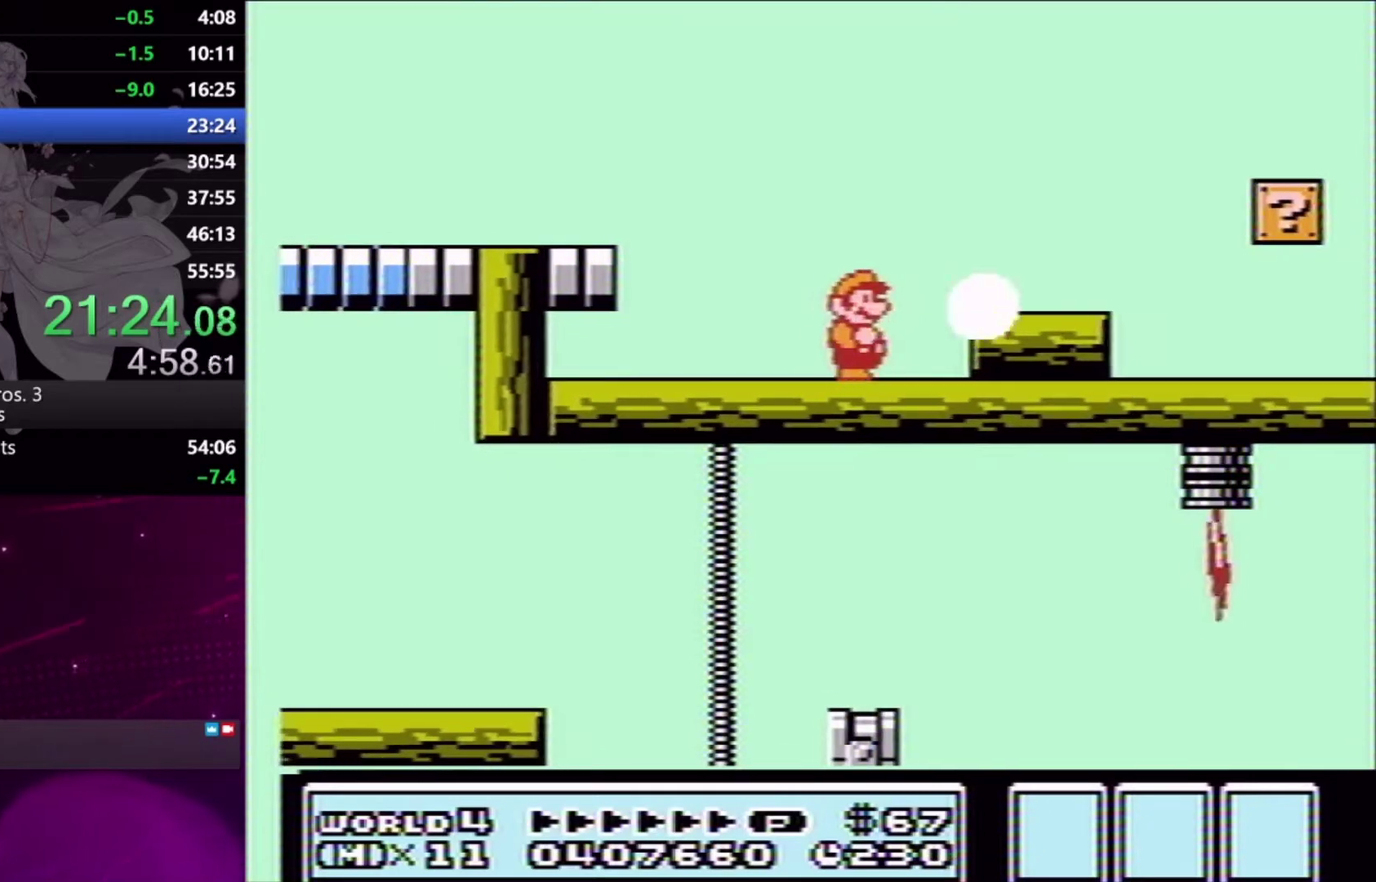
{"buttons": [], "events": [[67, "DPAD_RIGHT", "down"], [167, "DPAD_RIGHT", "up"], [233, "X", "down"], [300, "X", "up"]]}
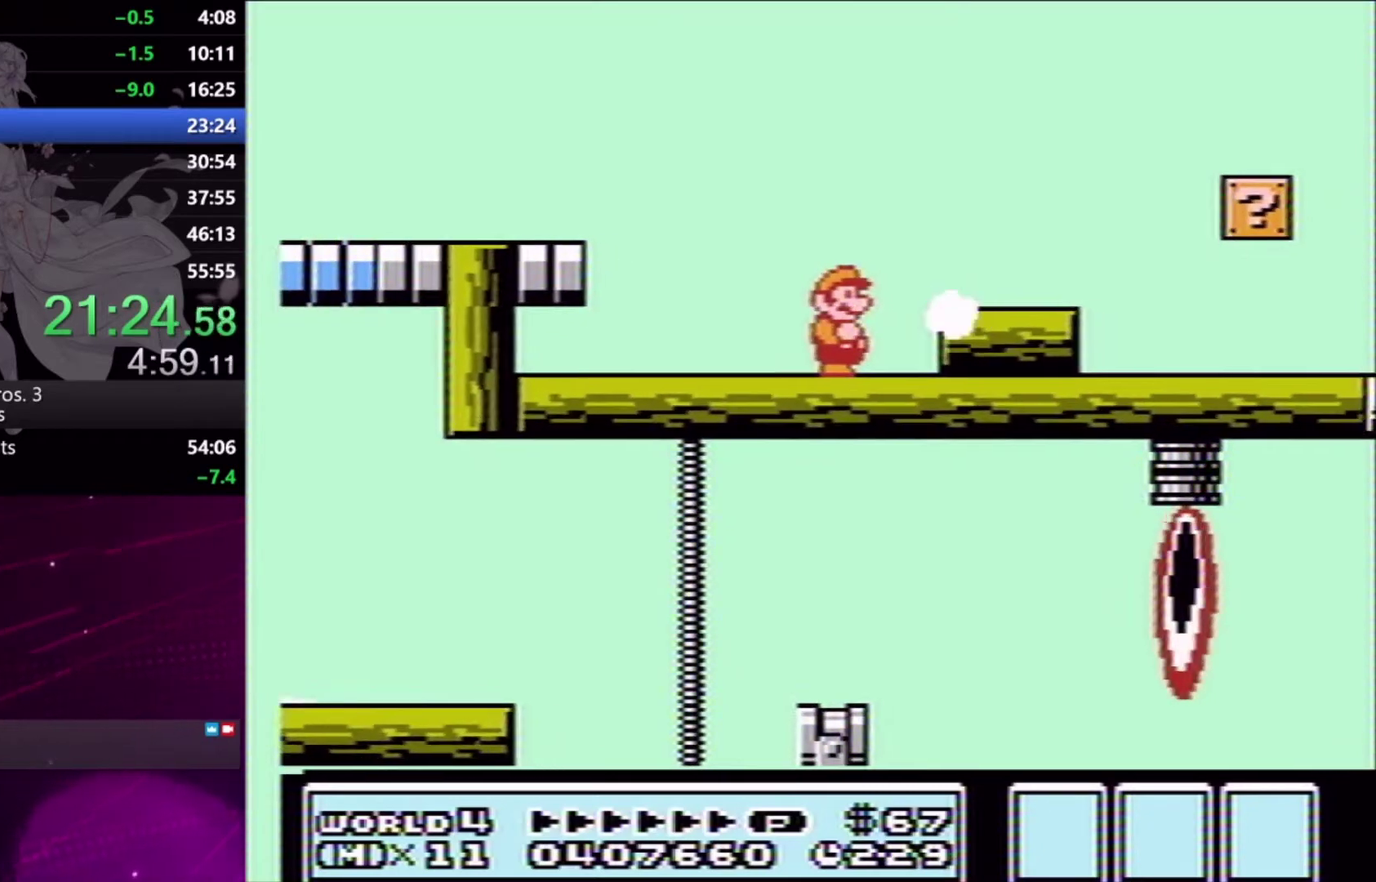
{"buttons": [], "events": [[267, "X", "down"], [333, "X", "up"]]}
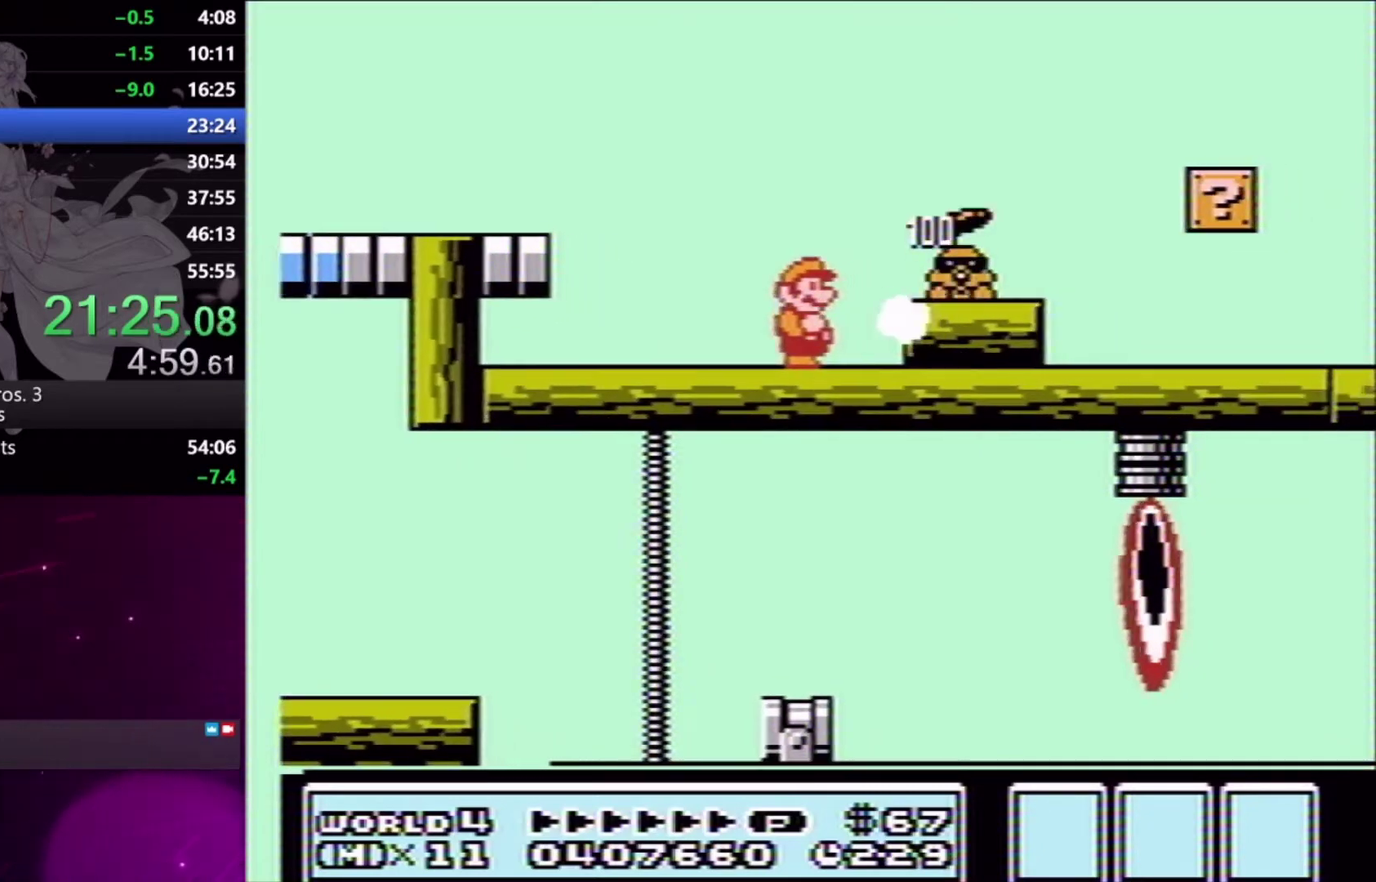
{"buttons": [], "events": []}
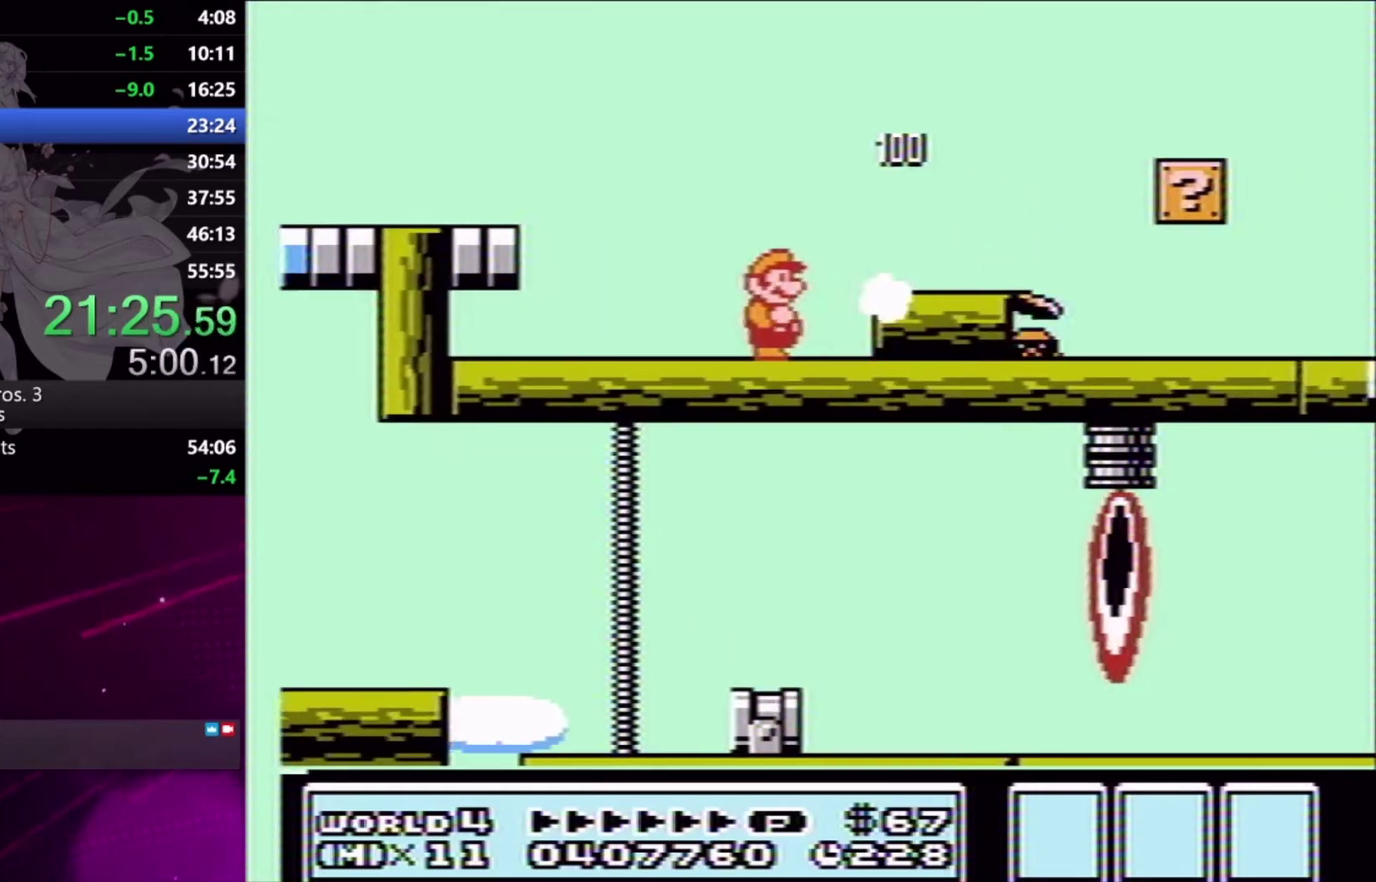
{"buttons": [], "events": [[67, "X", "down"], [133, "X", "up"], [367, "X", "down"], [433, "X", "up"]]}
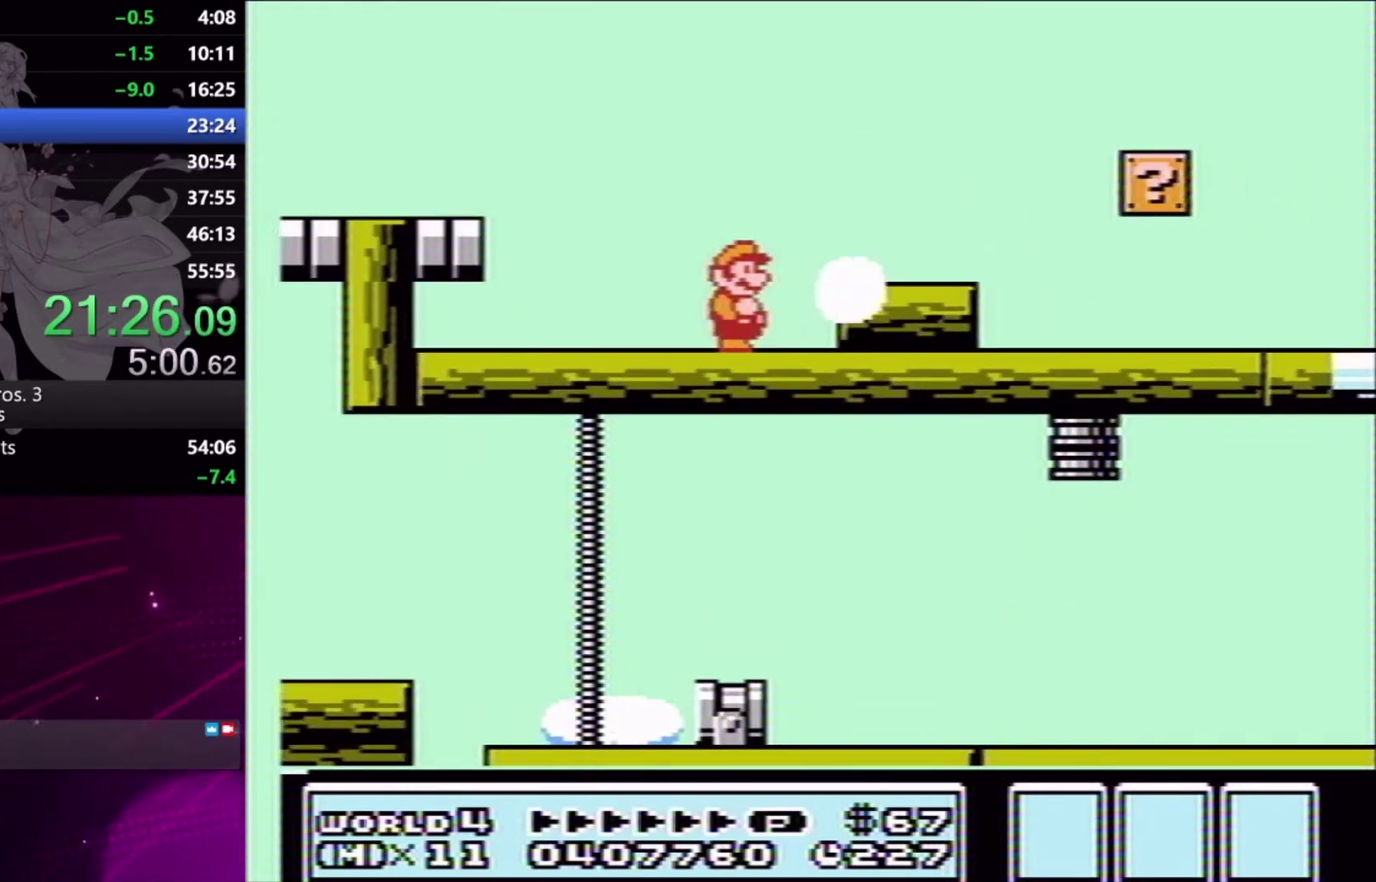
{"buttons": [], "events": [[33, "X", "down"], [100, "X", "up"], [233, "X", "down"], [300, "X", "up"], [433, "X", "down"], [500, "X", "up"]]}
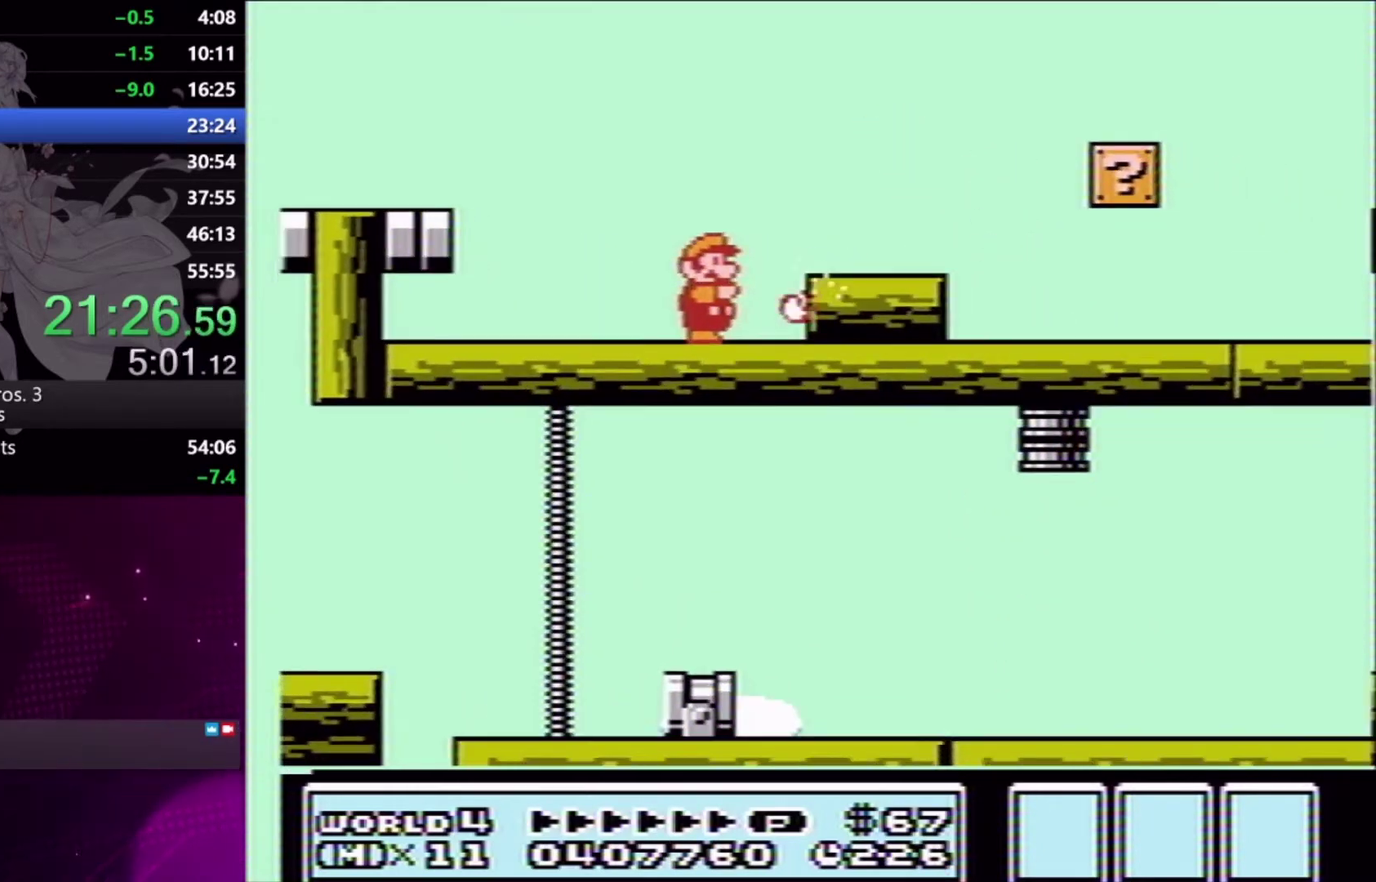
{"buttons": ["X"], "events": [[433, "X", "down"]]}
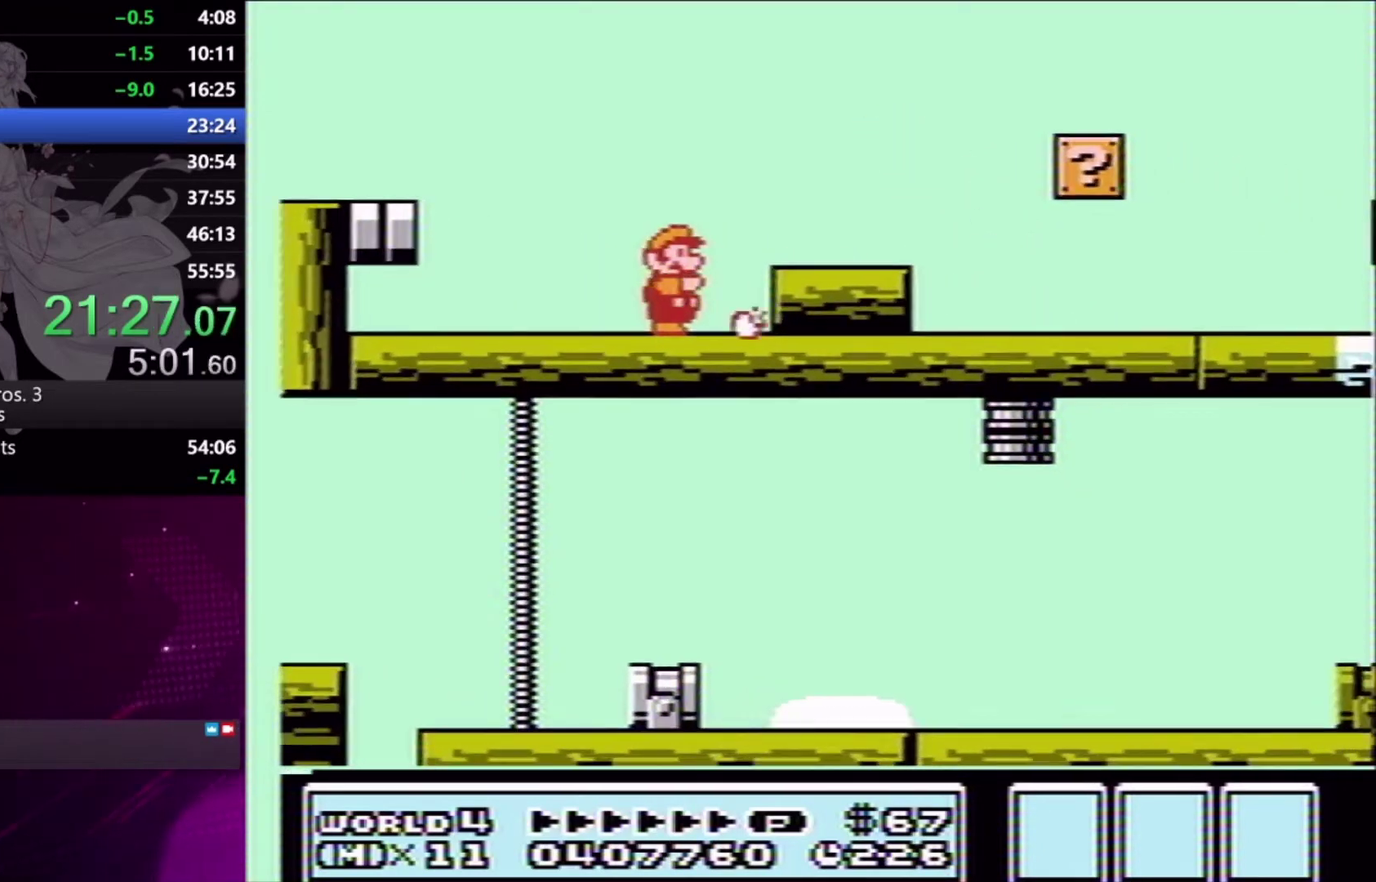
{"buttons": ["X"], "events": [[33, "X", "up"], [500, "X", "down"]]}
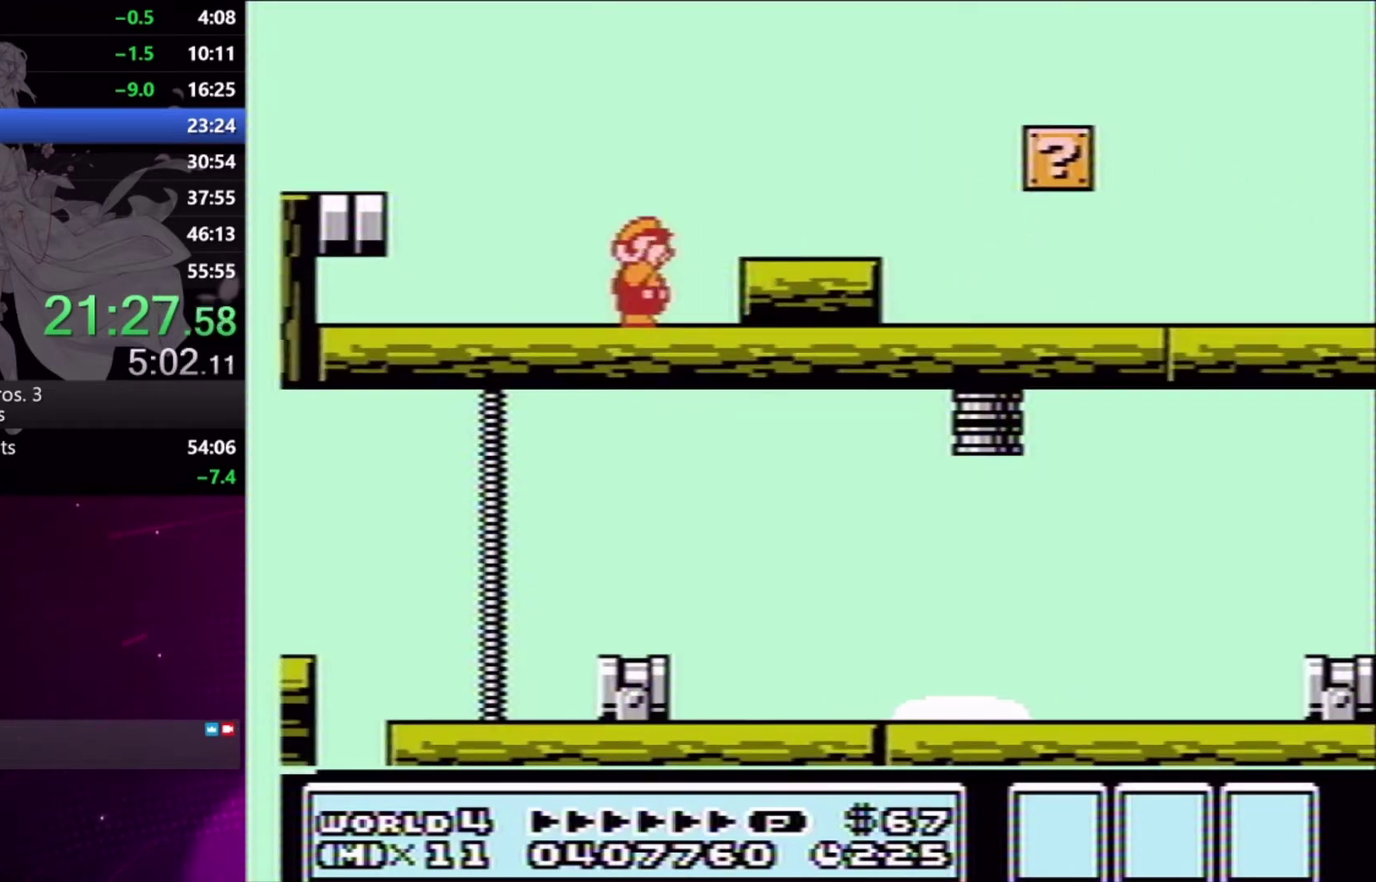
{"buttons": ["X"], "events": [[67, "X", "up"], [500, "X", "down"]]}
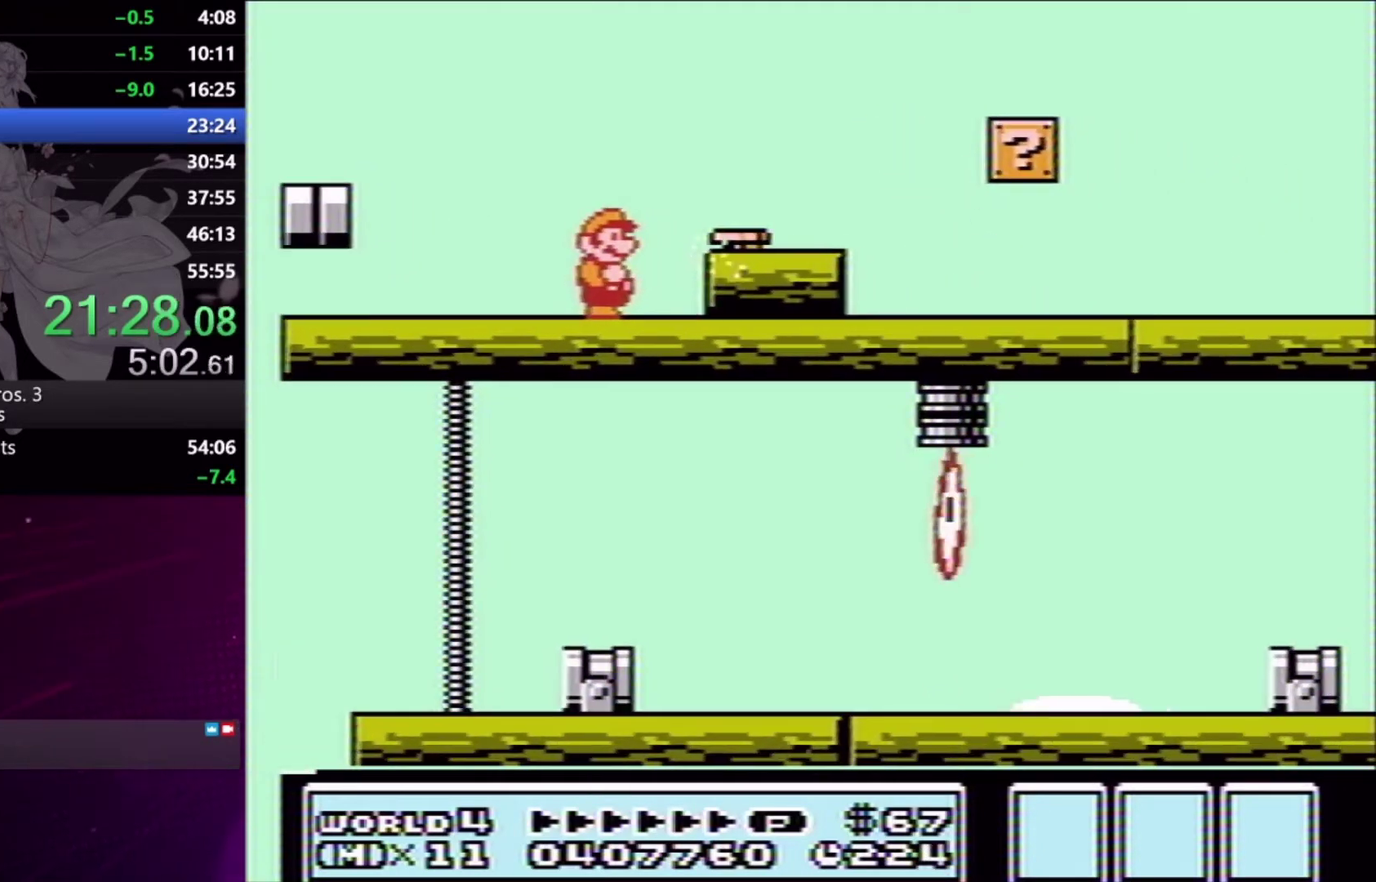
{"buttons": [], "events": [[100, "X", "up"]]}
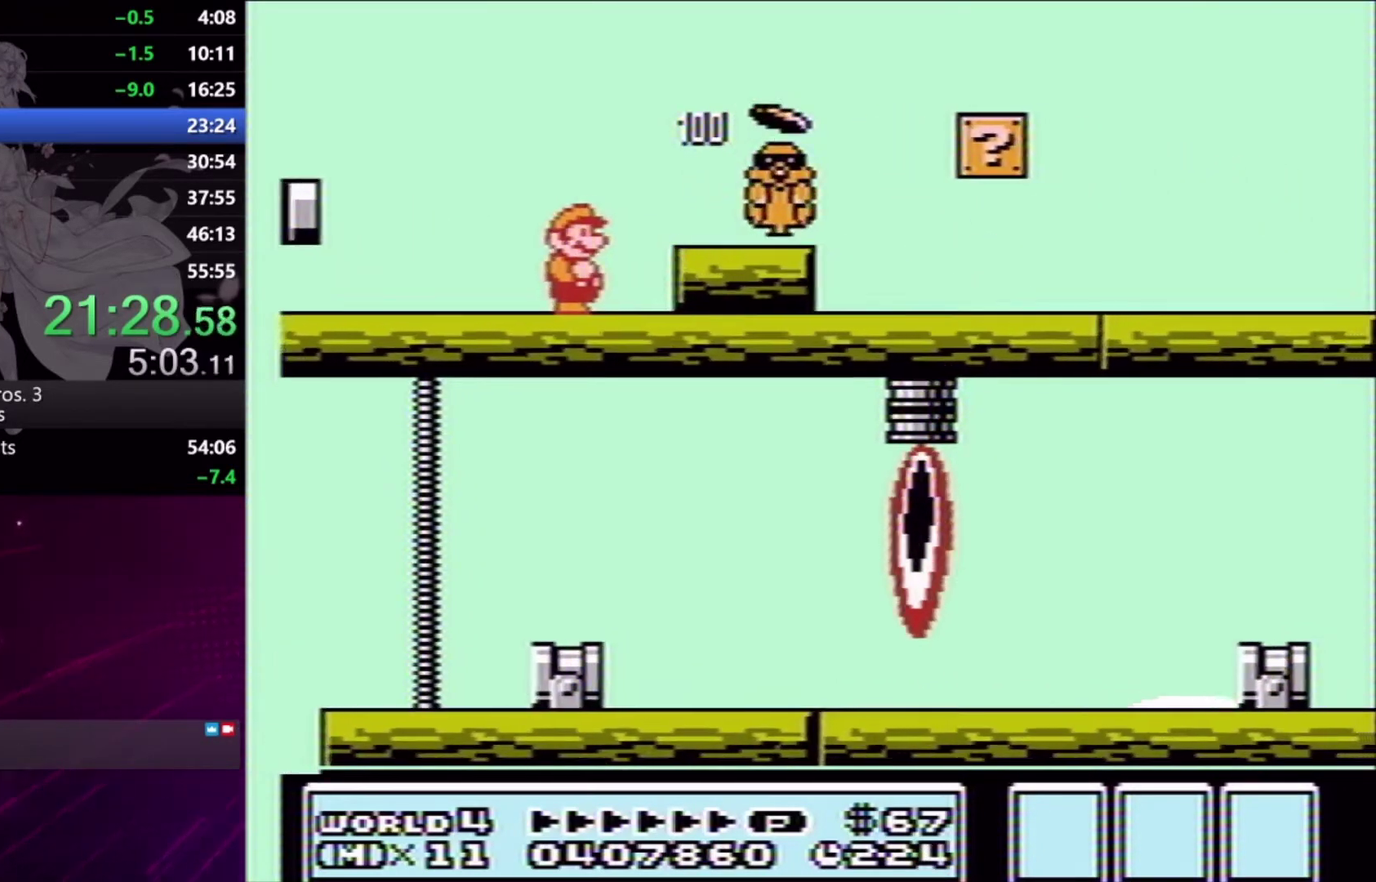
{"buttons": [], "events": [[67, "X", "down"], [133, "X", "up"]]}
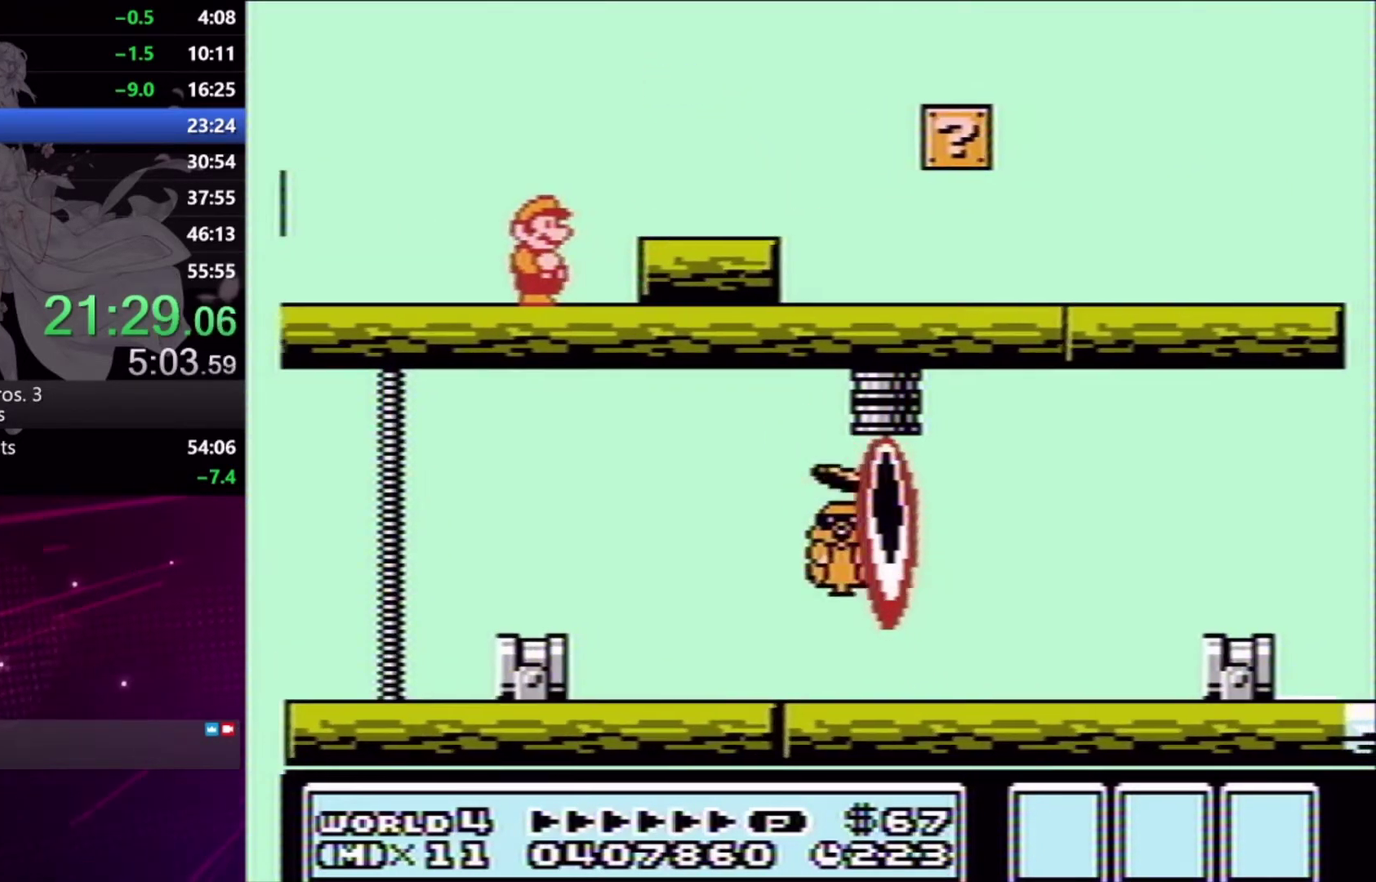
{"buttons": [], "events": [[67, "X", "down"], [133, "X", "up"]]}
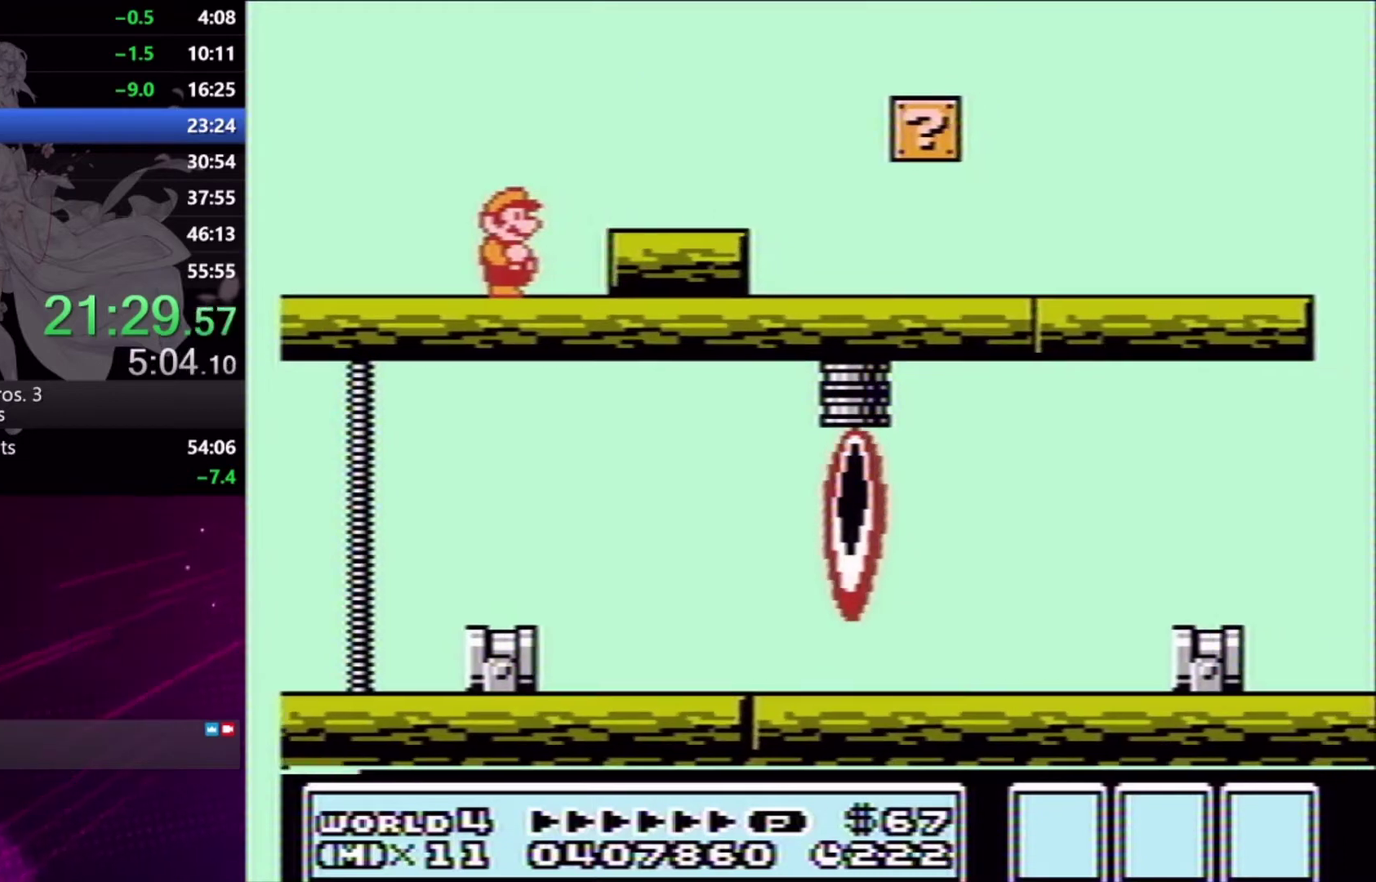
{"buttons": [], "events": [[133, "X", "down"], [233, "X", "up"]]}
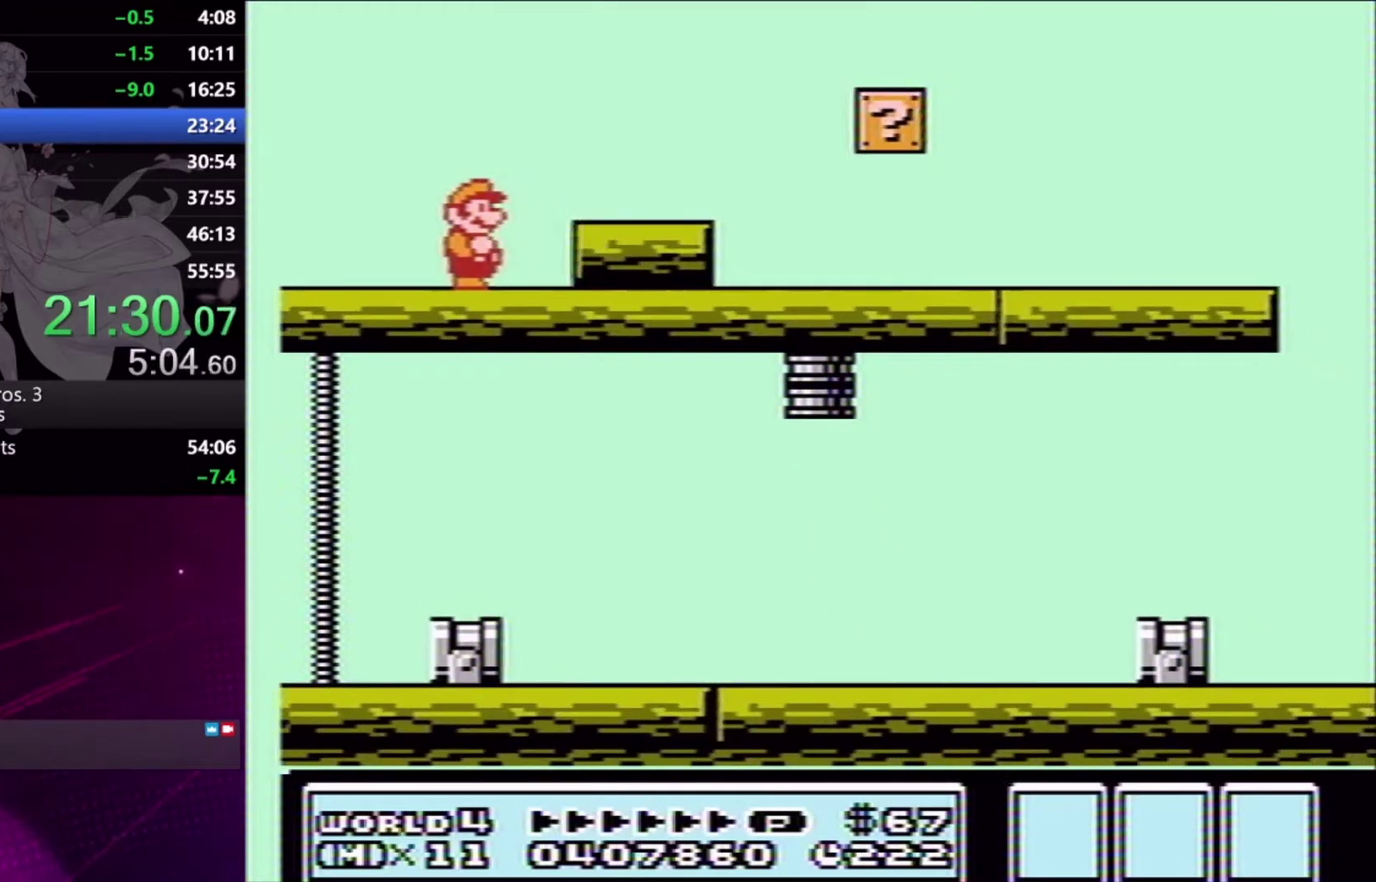
{"buttons": [], "events": [[167, "X", "down"], [267, "X", "up"]]}
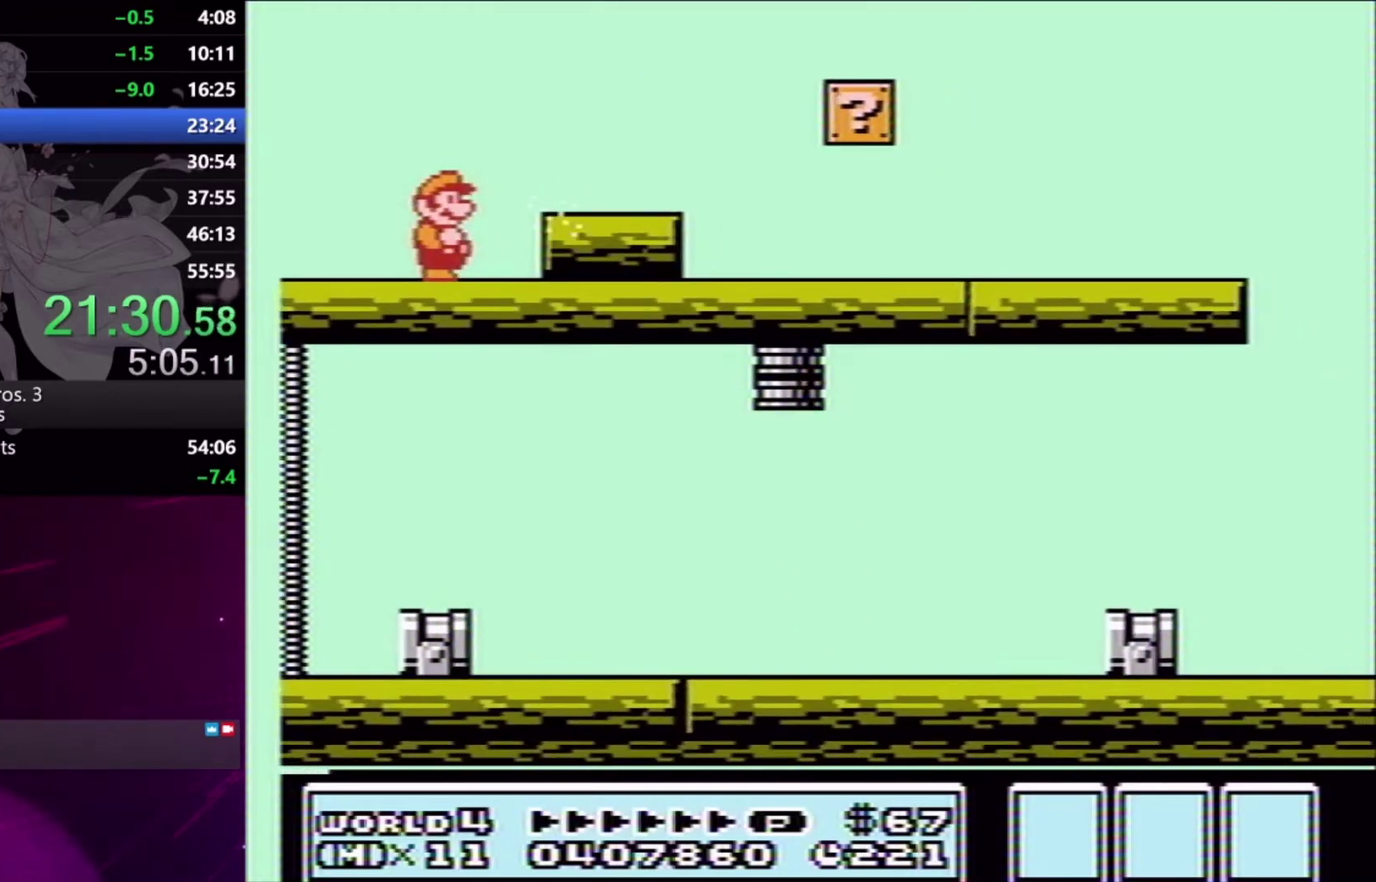
{"buttons": [], "events": [[200, "X", "down"], [300, "X", "up"]]}
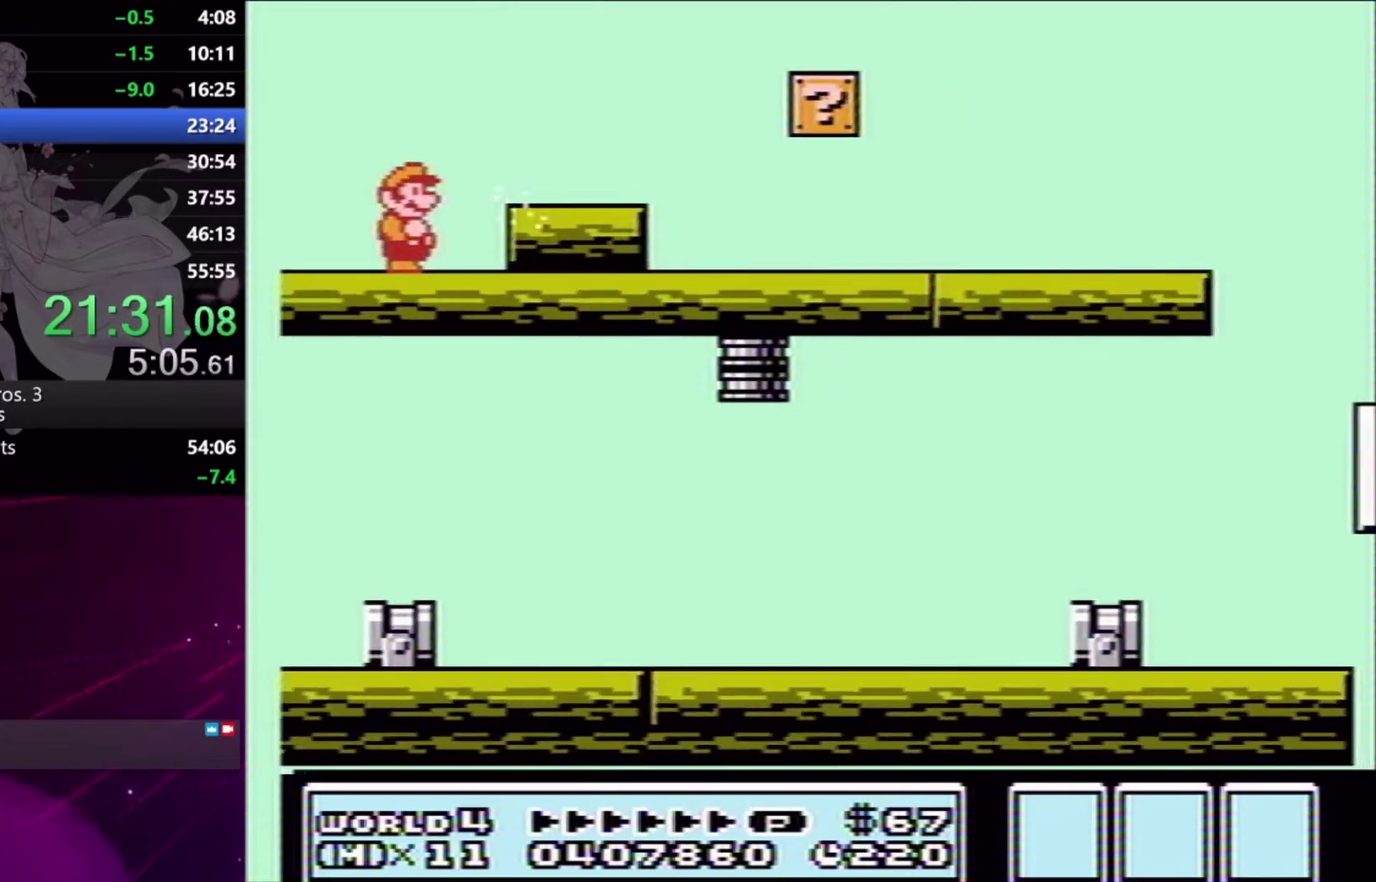
{"buttons": ["DPAD_RIGHT"], "events": [[233, "X", "down"], [333, "X", "up"], [500, "DPAD_RIGHT", "down"]]}
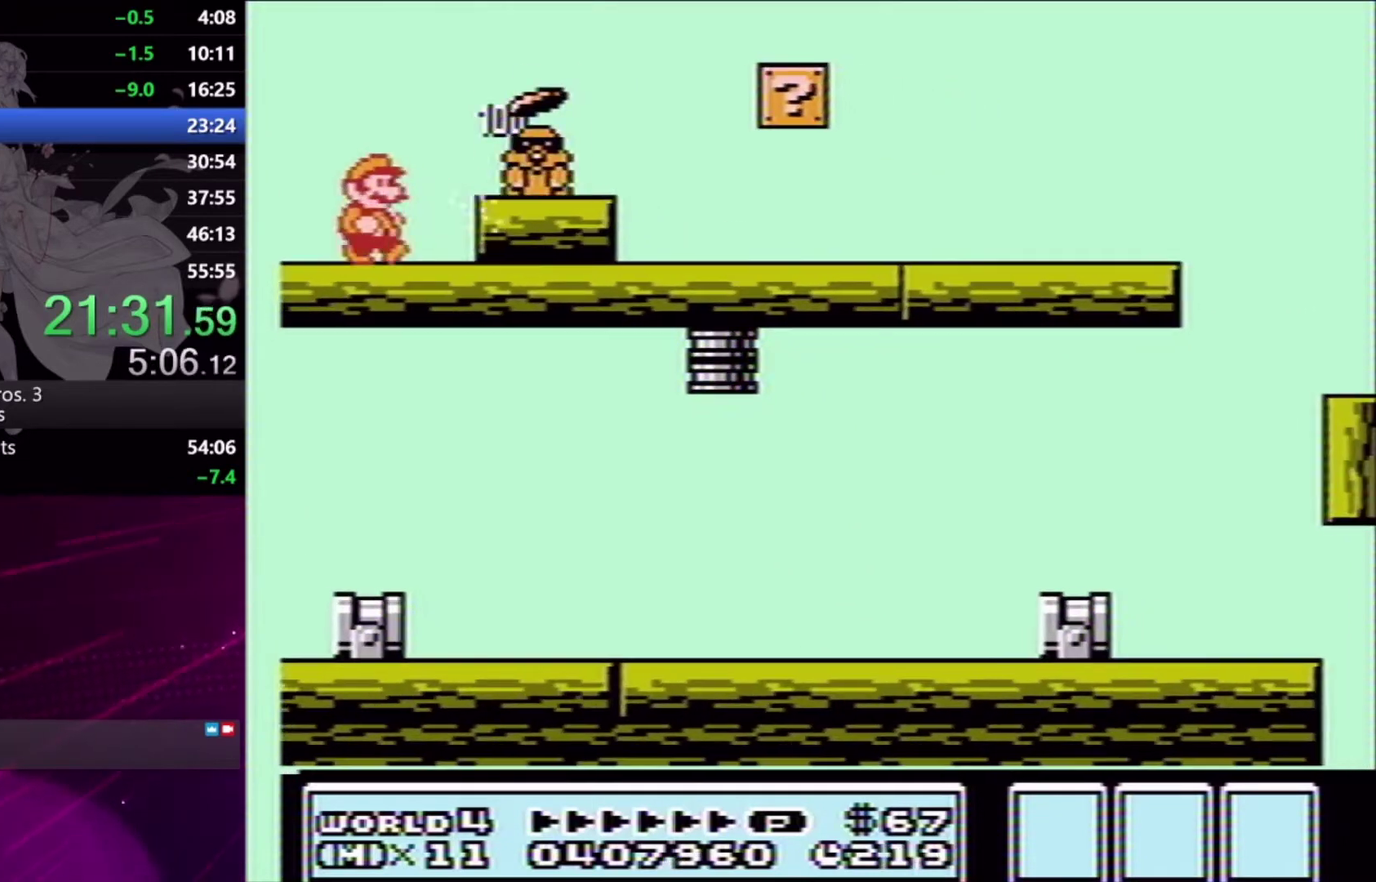
{"buttons": [], "events": [[500, "DPAD_RIGHT", "up"]]}
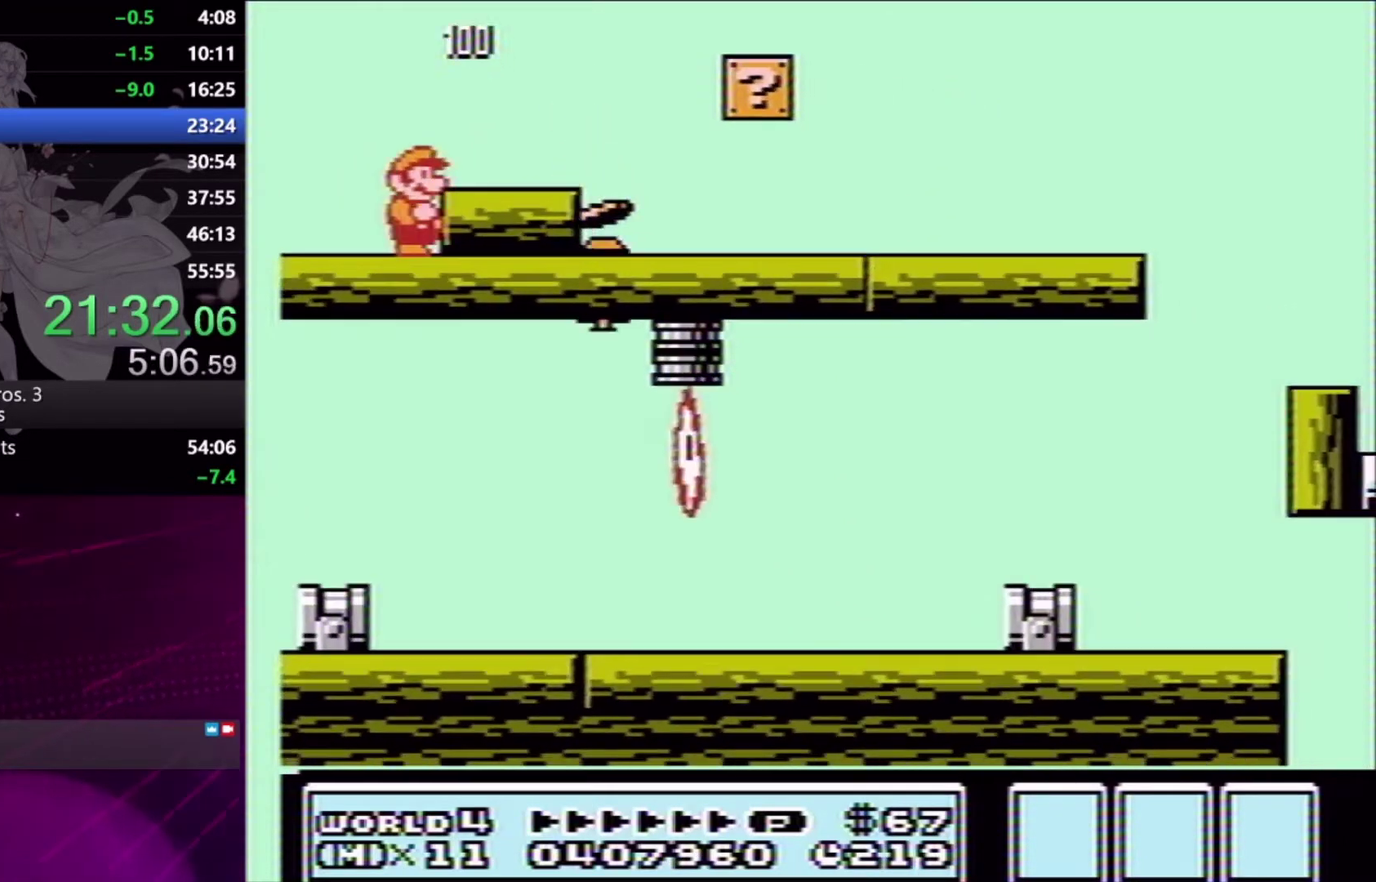
{"buttons": [], "events": []}
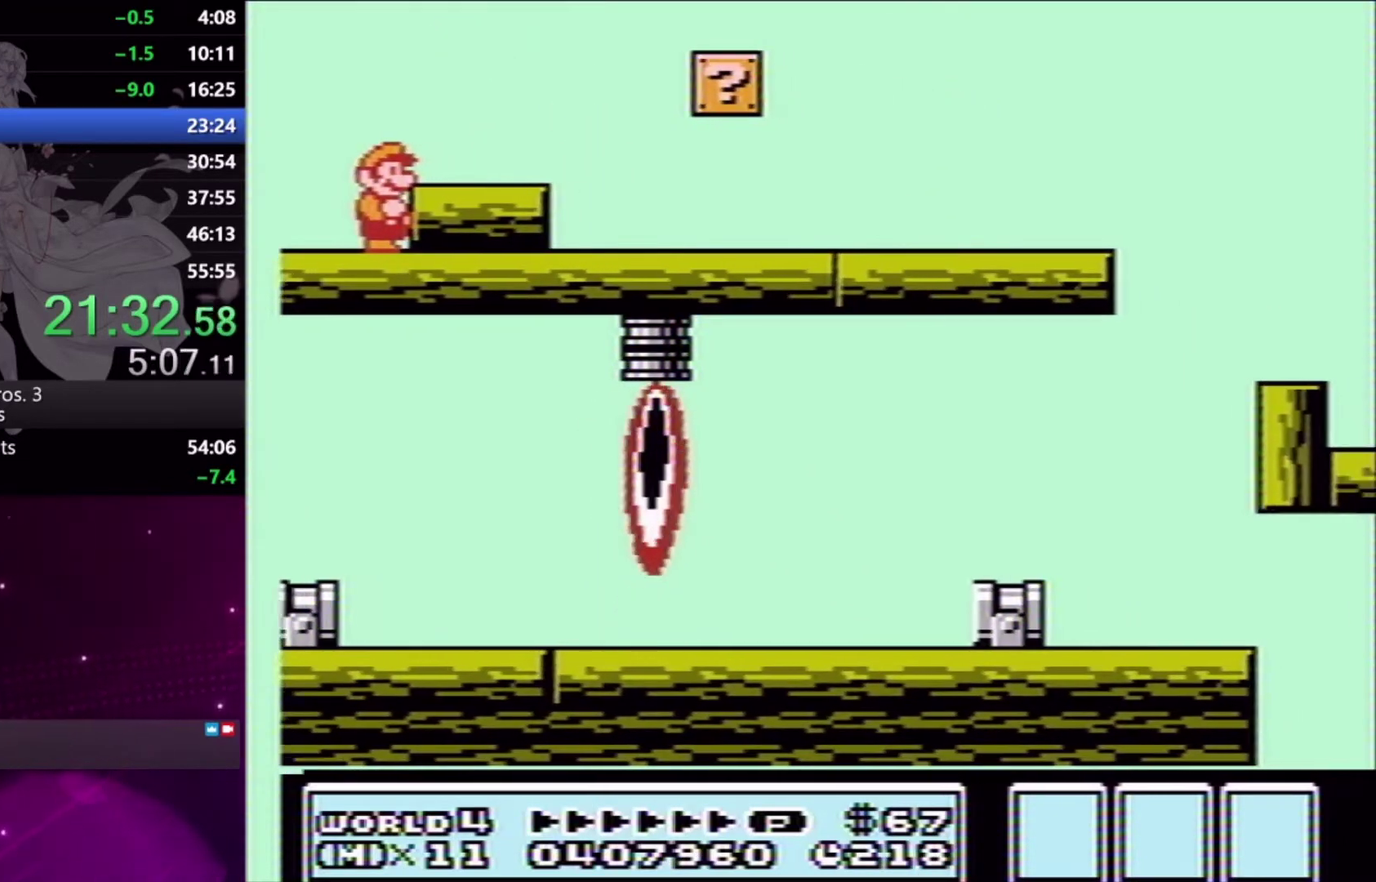
{"buttons": [], "events": []}